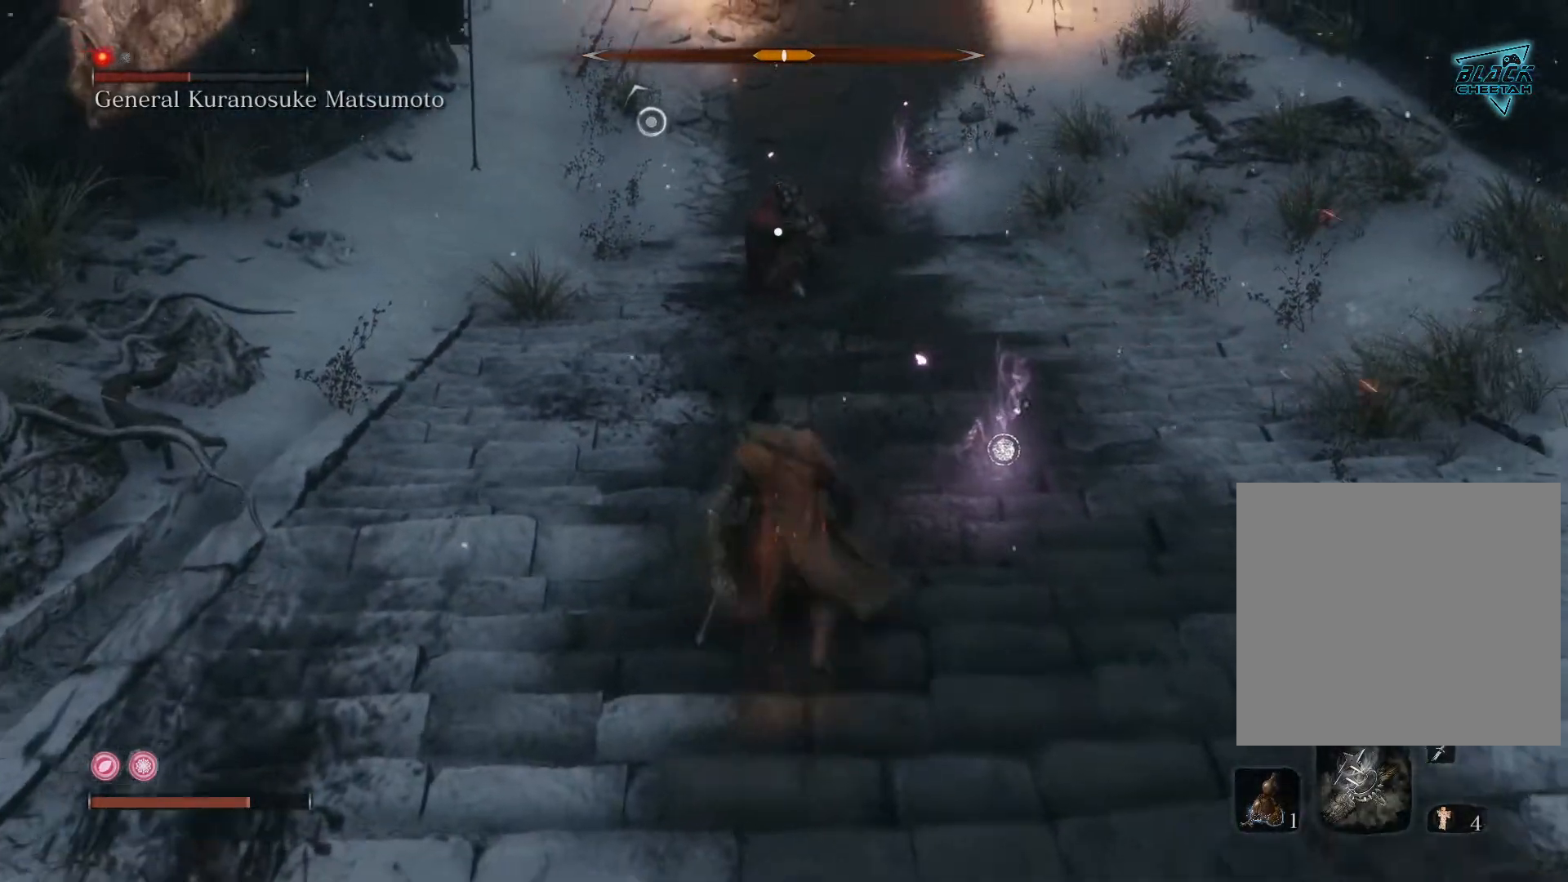
Gameplay with a controller (Xbox layout); each line is a JSON object with the inputs held at the frame after it. "events" lists button and stick changes between this image and that frame as [ms after this image, input, new state], when the widget could be followed in between.
{"buttons": ["A"], "left_stick": "up", "right_stick": "center", "events": [[367, "A", "down"]]}
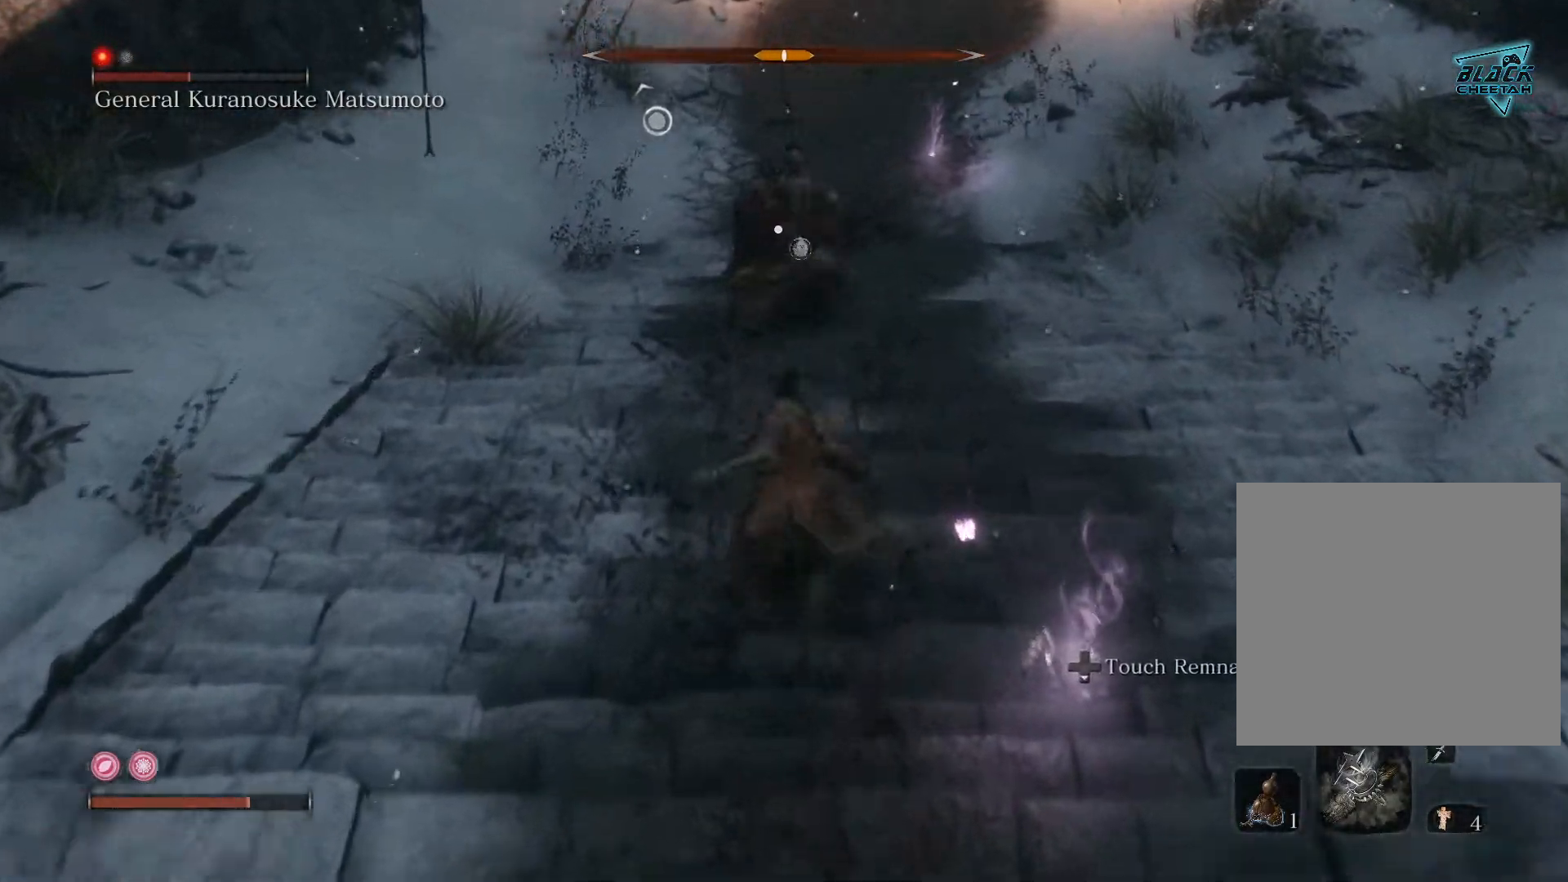
{"buttons": ["A"], "left_stick": "center", "right_stick": "center", "events": [[150, "A", "up"], [283, "left_stick", "center"], [417, "A", "down"]]}
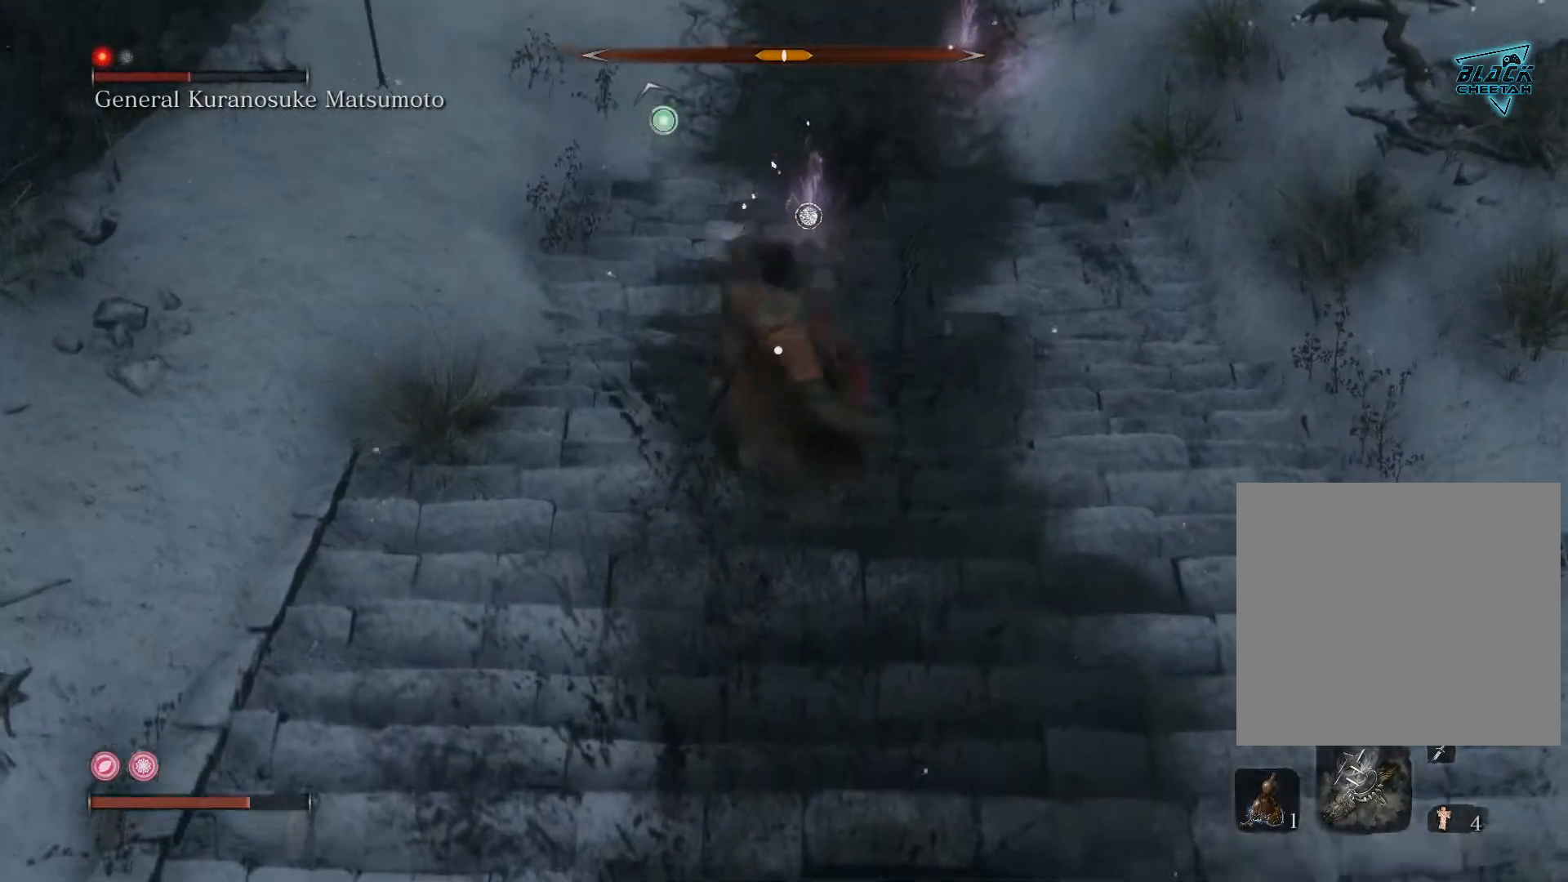
{"buttons": [], "left_stick": "center", "right_stick": "center", "events": [[100, "A", "up"]]}
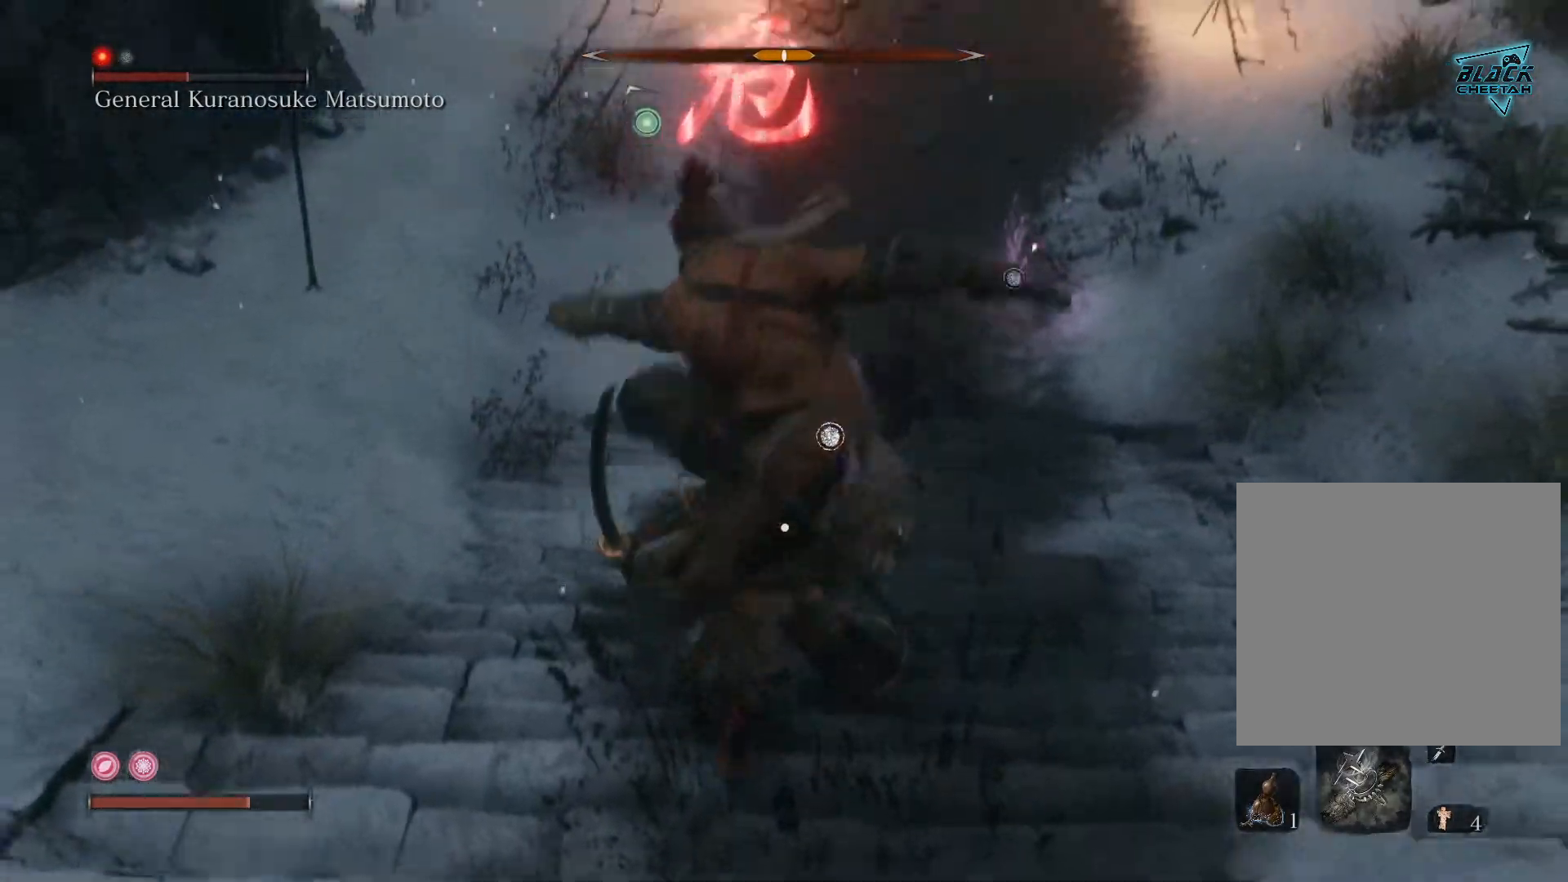
{"buttons": ["R1"], "left_stick": "center", "right_stick": "center", "events": [[217, "L1", "down"], [250, "R1", "down"], [383, "R1", "up"], [450, "L1", "up"], [450, "R1", "down"]]}
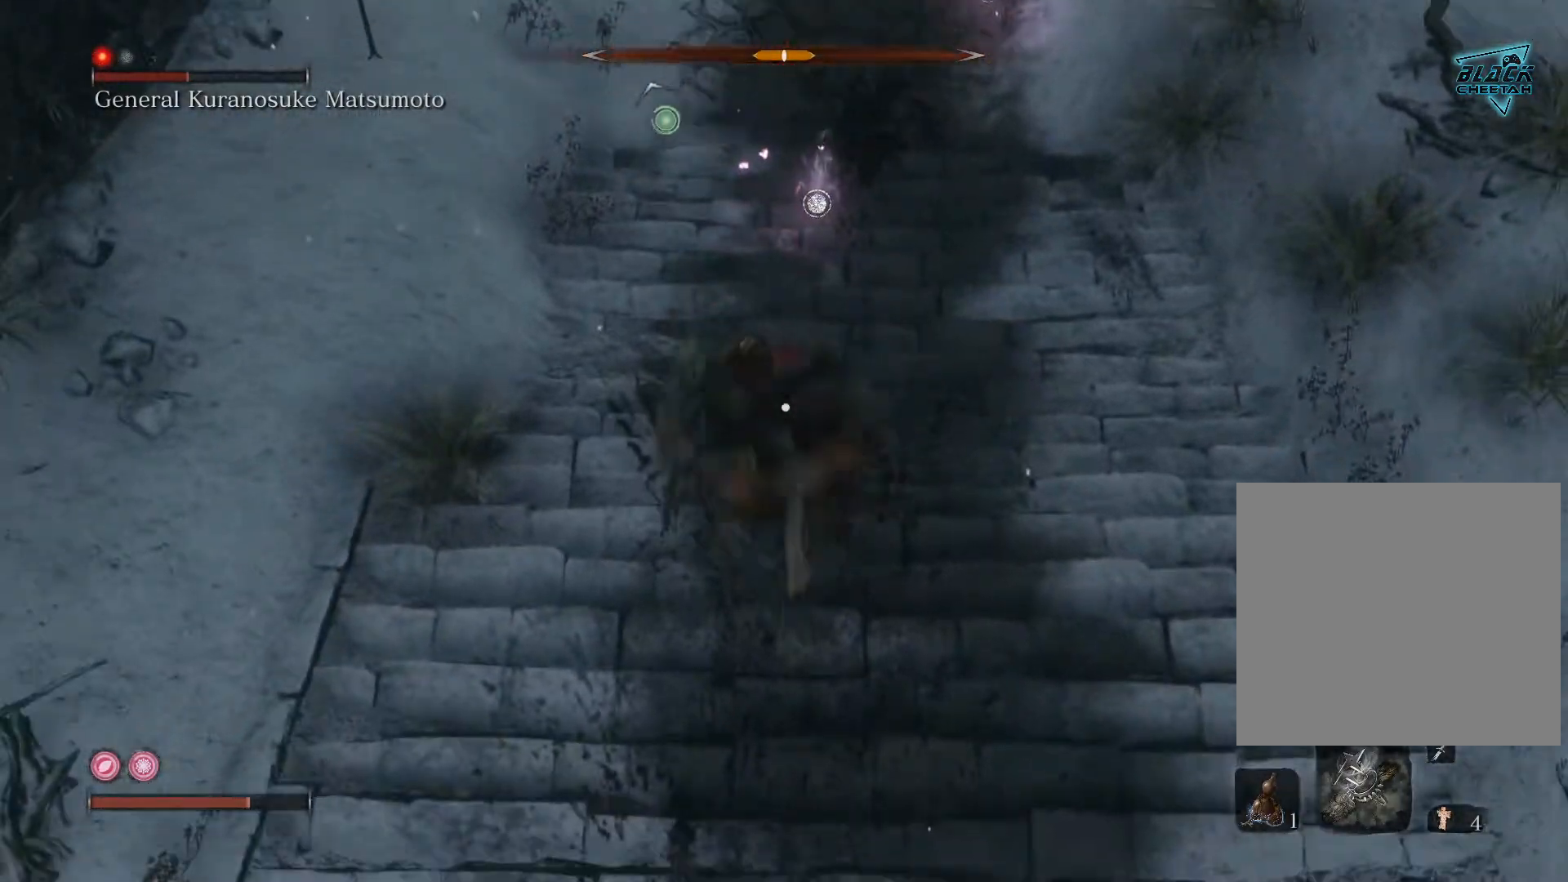
{"buttons": [], "left_stick": "center", "right_stick": "center", "events": [[17, "L1", "down"], [67, "R1", "up"], [133, "R1", "down"], [167, "L1", "up"], [217, "R1", "up"]]}
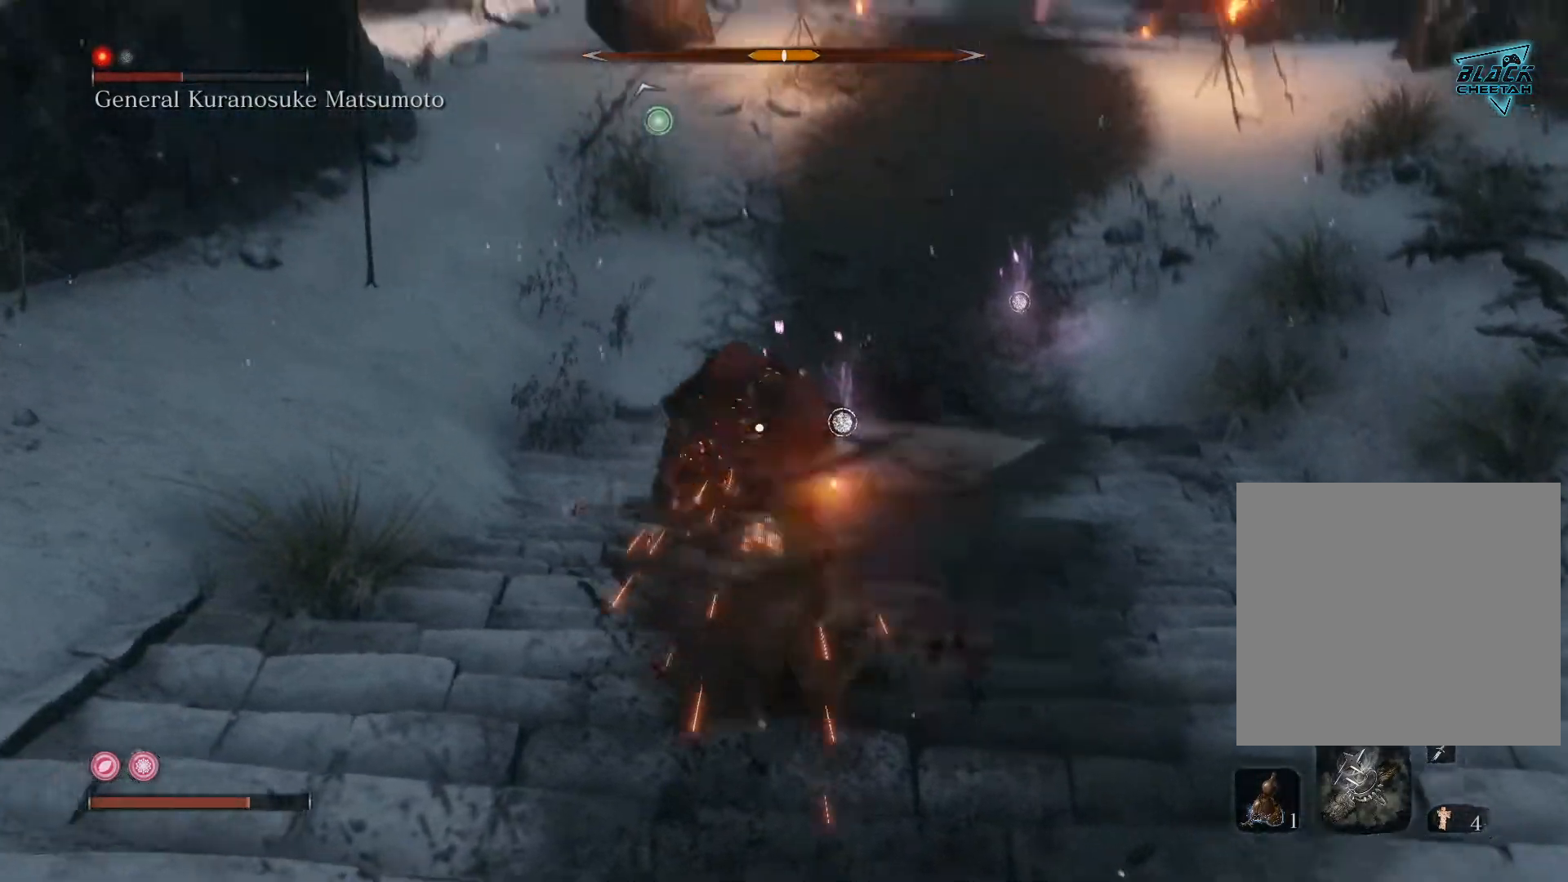
{"buttons": ["B"], "left_stick": "down", "right_stick": "center", "events": [[150, "left_stick", "down"], [300, "B", "down"], [400, "B", "up"], [500, "B", "down"]]}
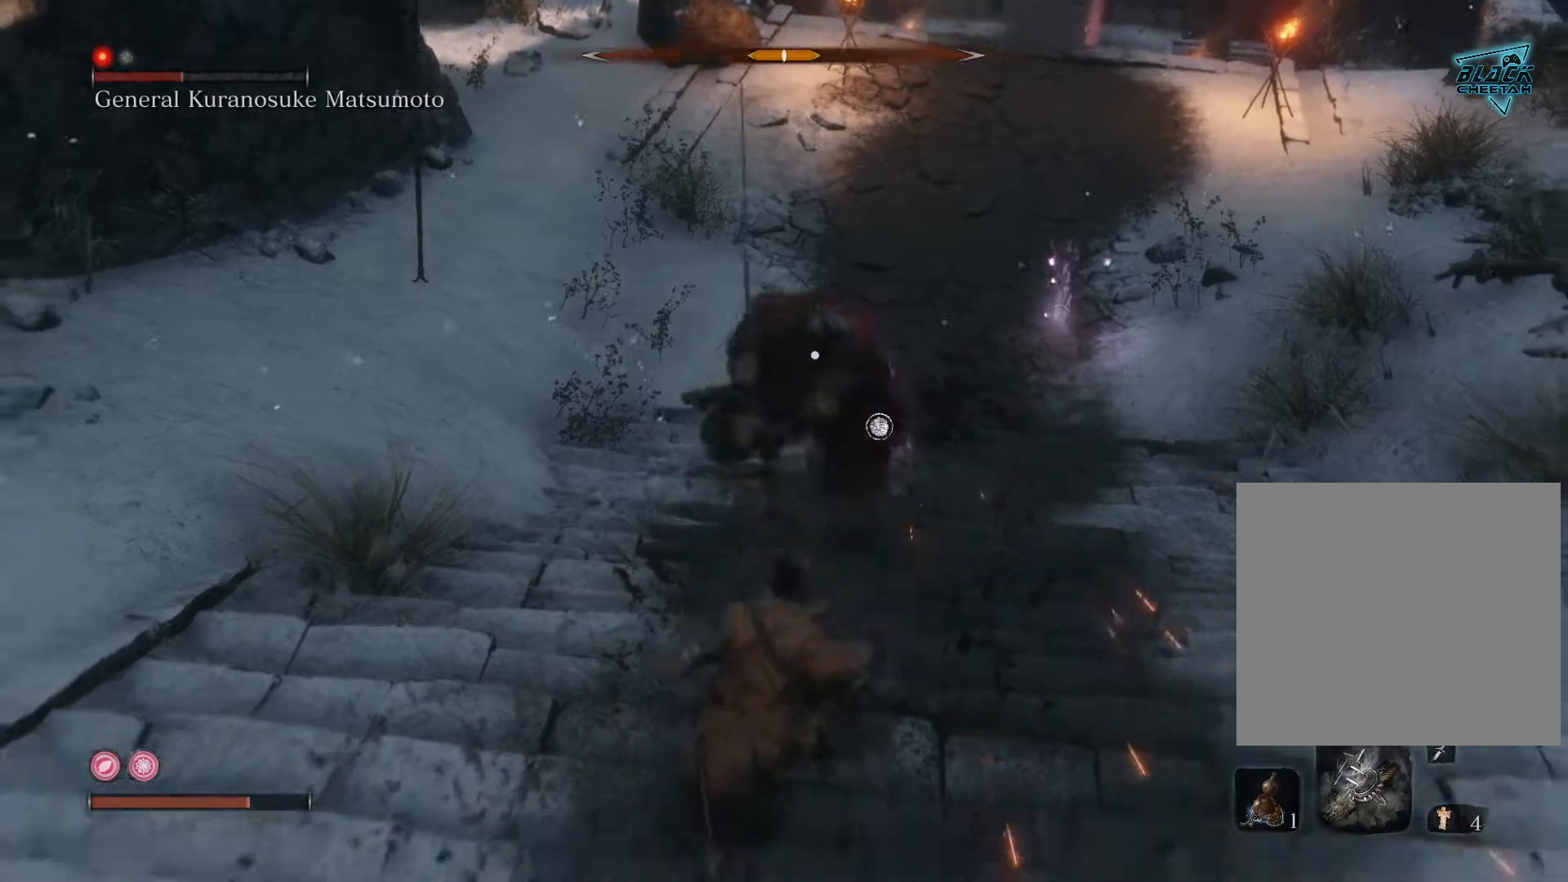
{"buttons": [], "left_stick": "down", "right_stick": "center", "events": [[100, "B", "up"]]}
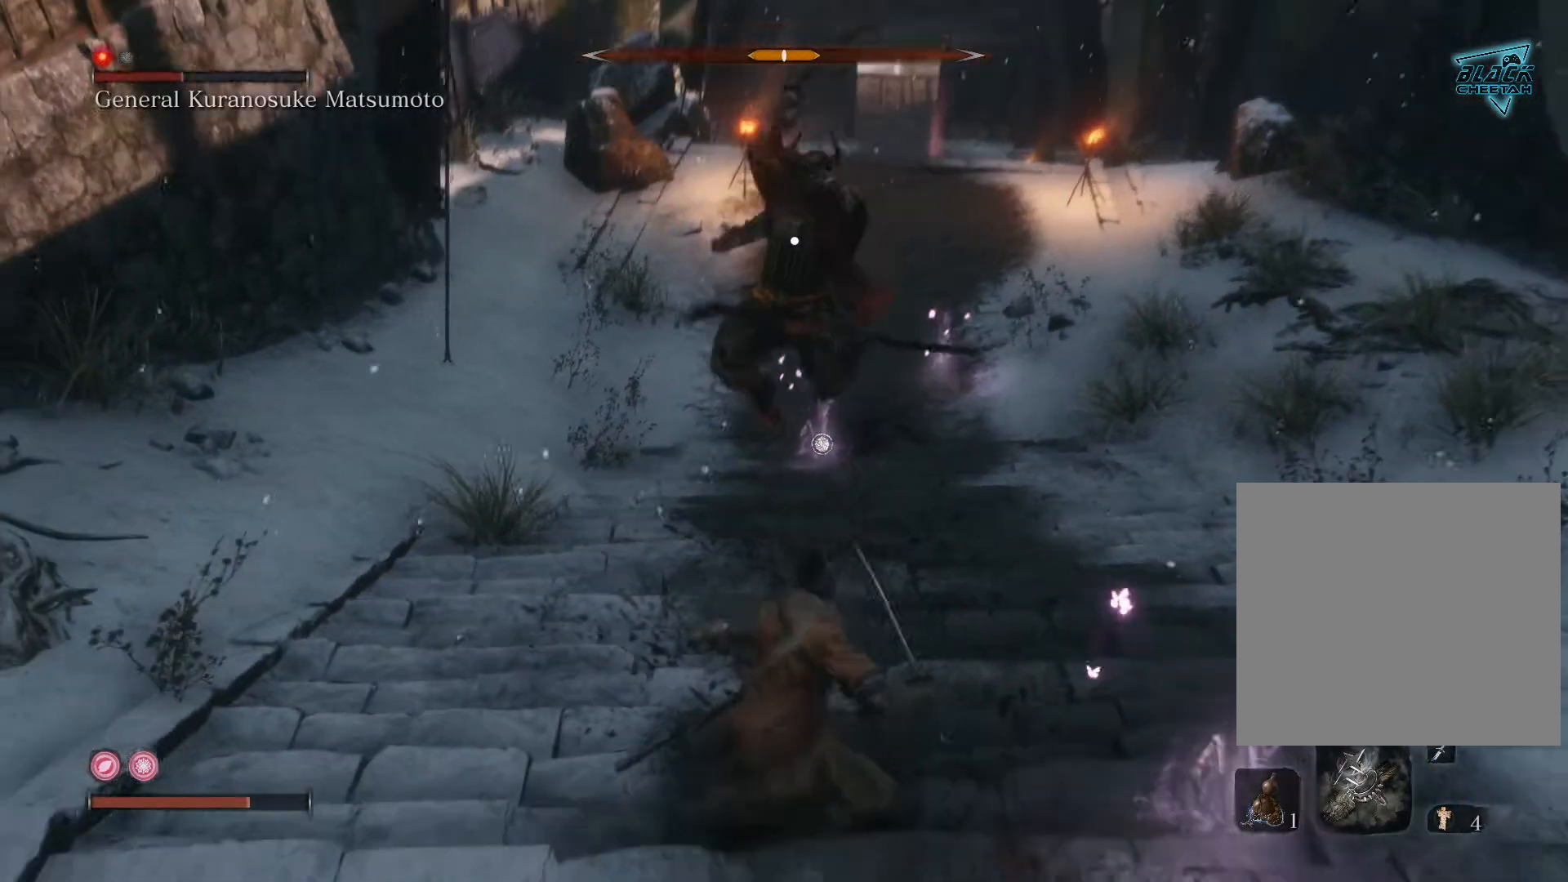
{"buttons": [], "left_stick": "down", "right_stick": "center", "events": [[33, "B", "down"], [233, "B", "up"], [317, "B", "down"], [433, "B", "up"]]}
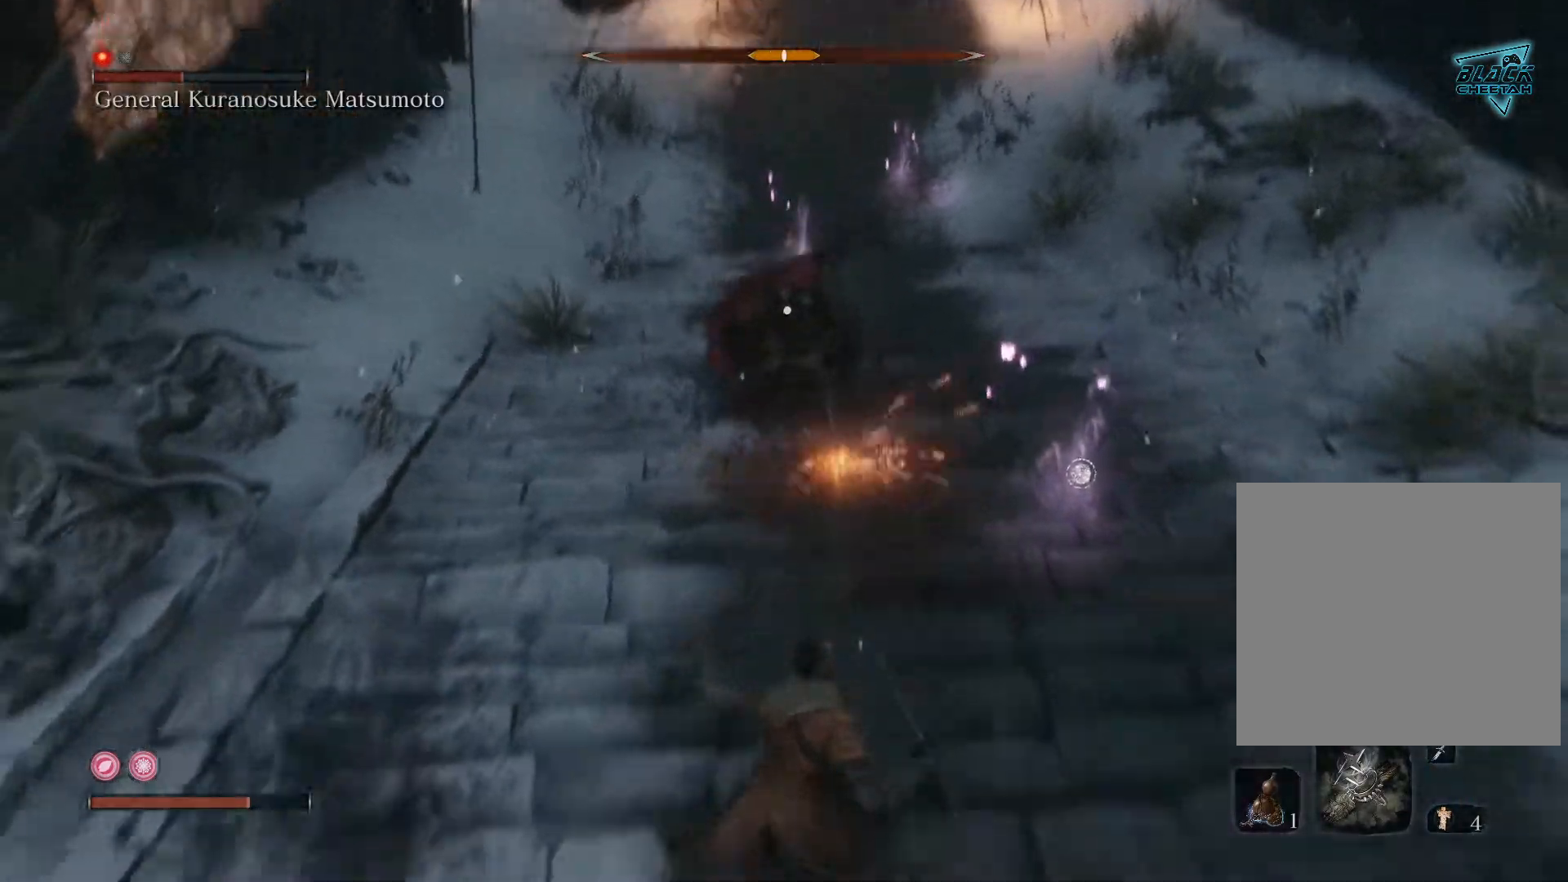
{"buttons": [], "left_stick": "center", "right_stick": "center", "events": [[283, "left_stick", "center"]]}
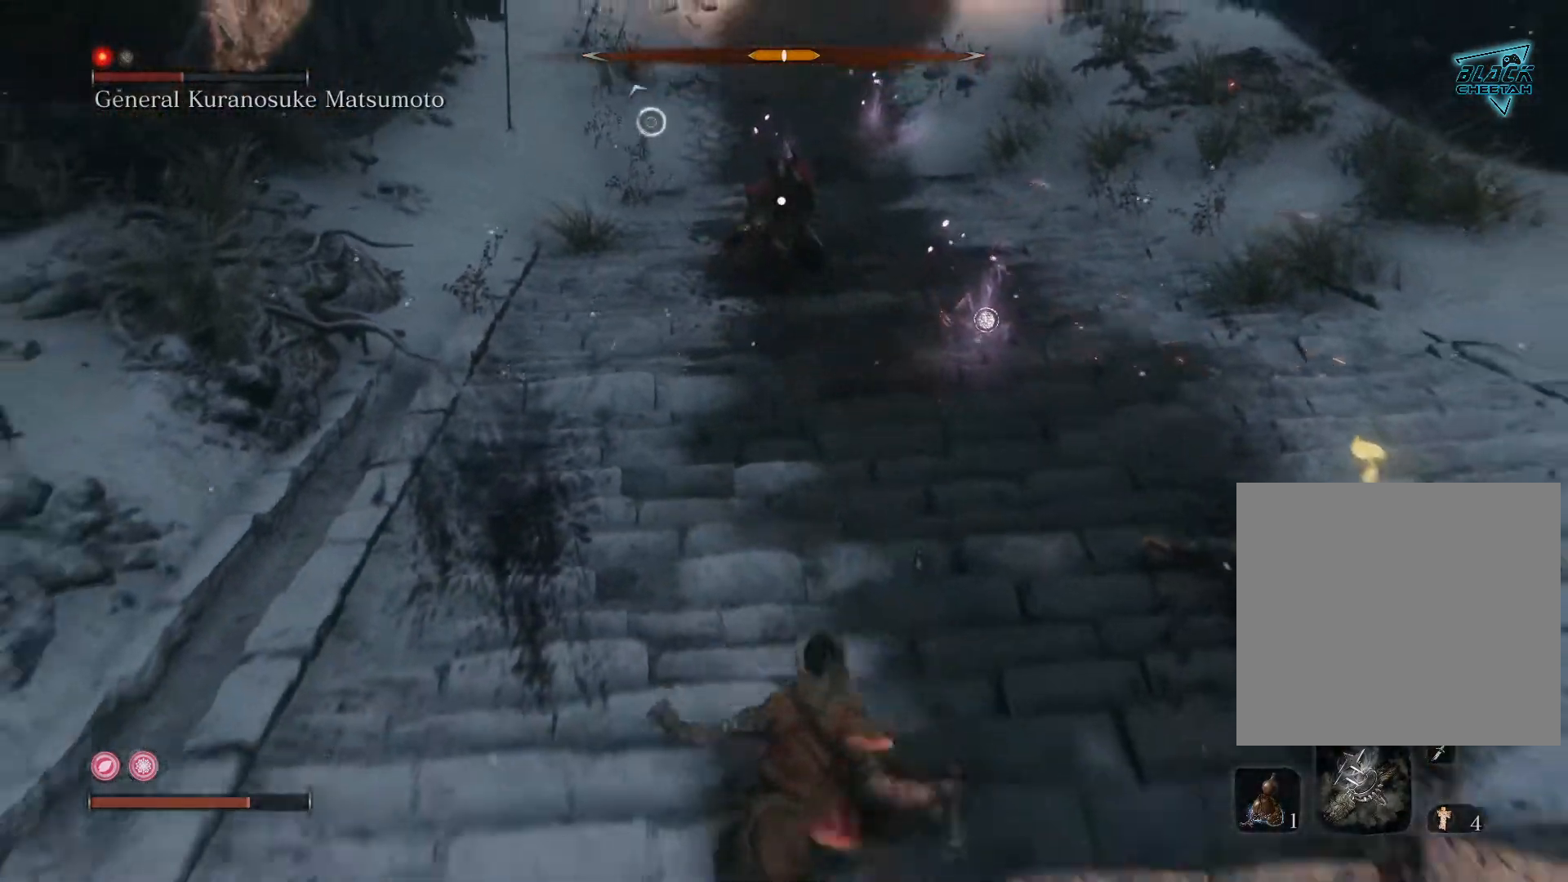
{"buttons": [], "left_stick": "up", "right_stick": "center", "events": [[183, "left_stick", "up"]]}
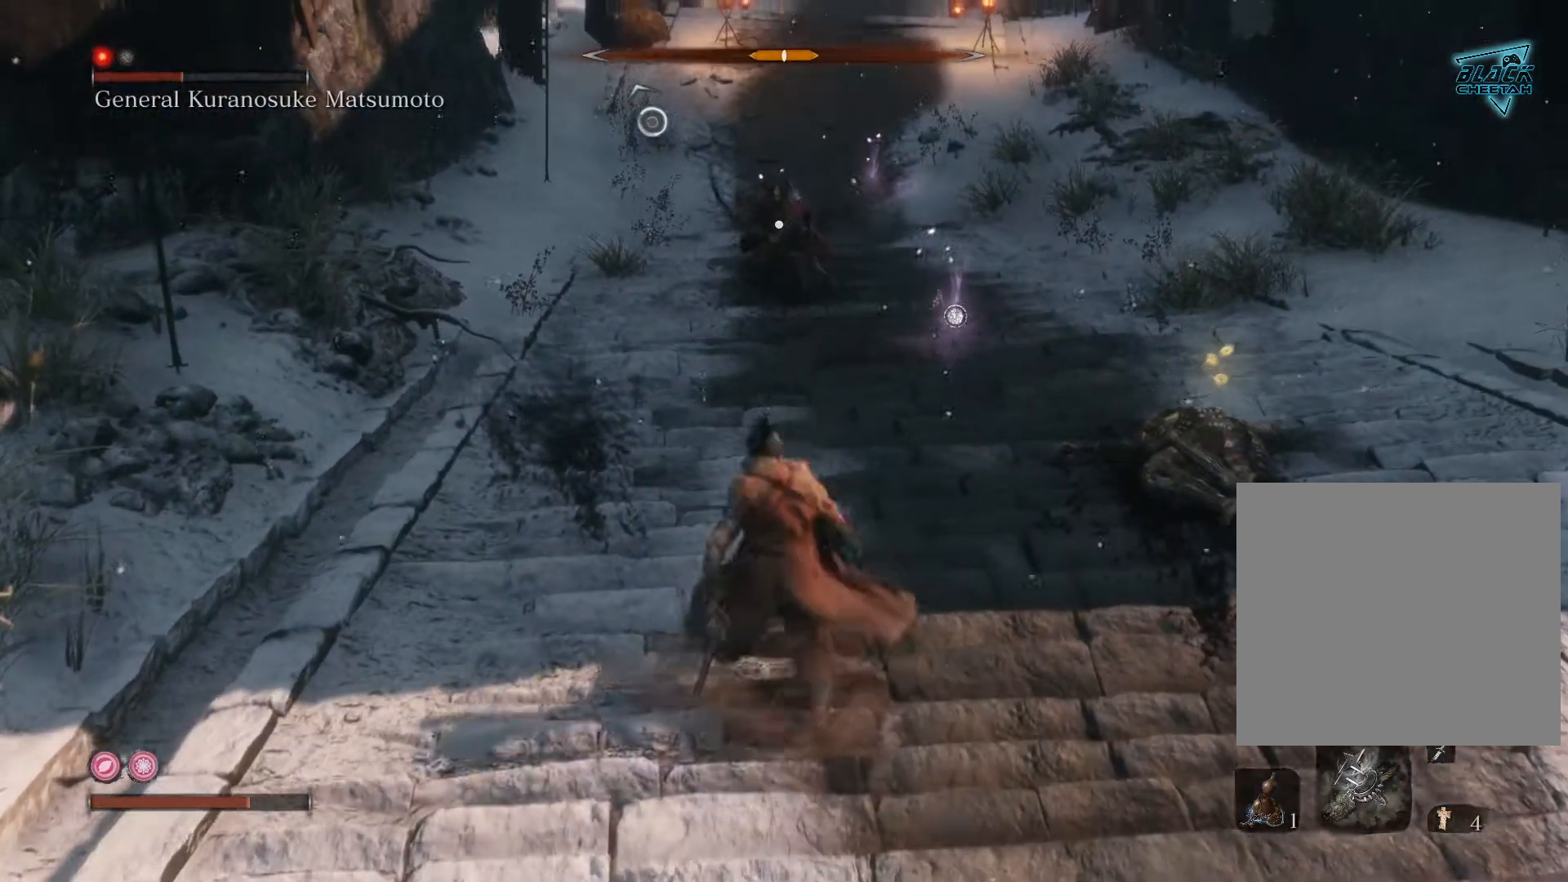
{"buttons": [], "left_stick": "up", "right_stick": "center", "events": []}
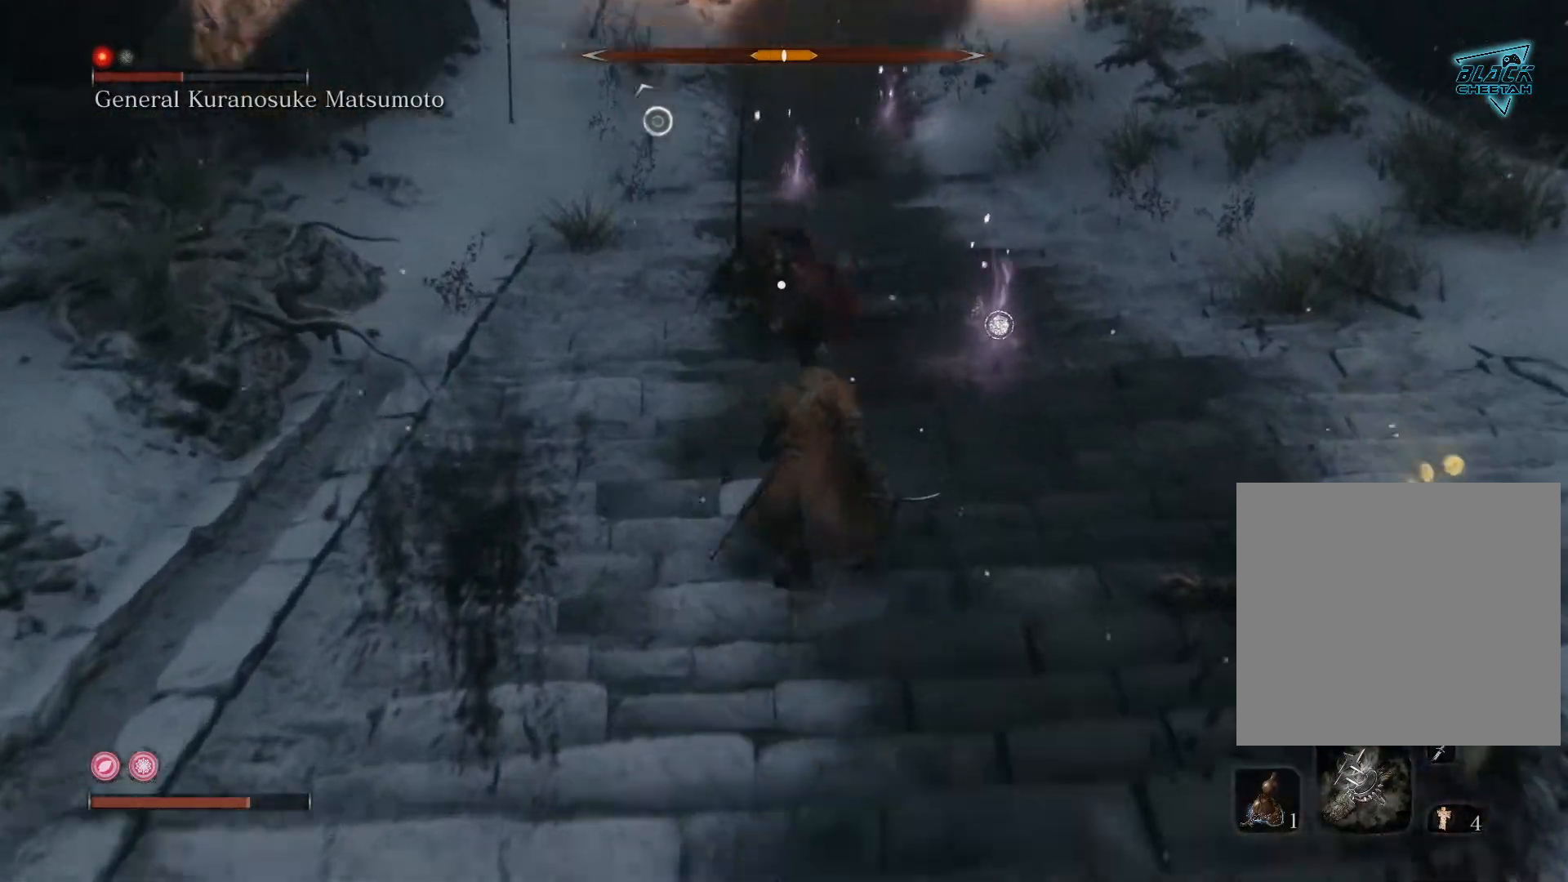
{"buttons": [], "left_stick": "center", "right_stick": "center", "events": [[50, "A", "down"], [200, "A", "up"], [300, "A", "down"], [400, "A", "up"], [417, "left_stick", "center"]]}
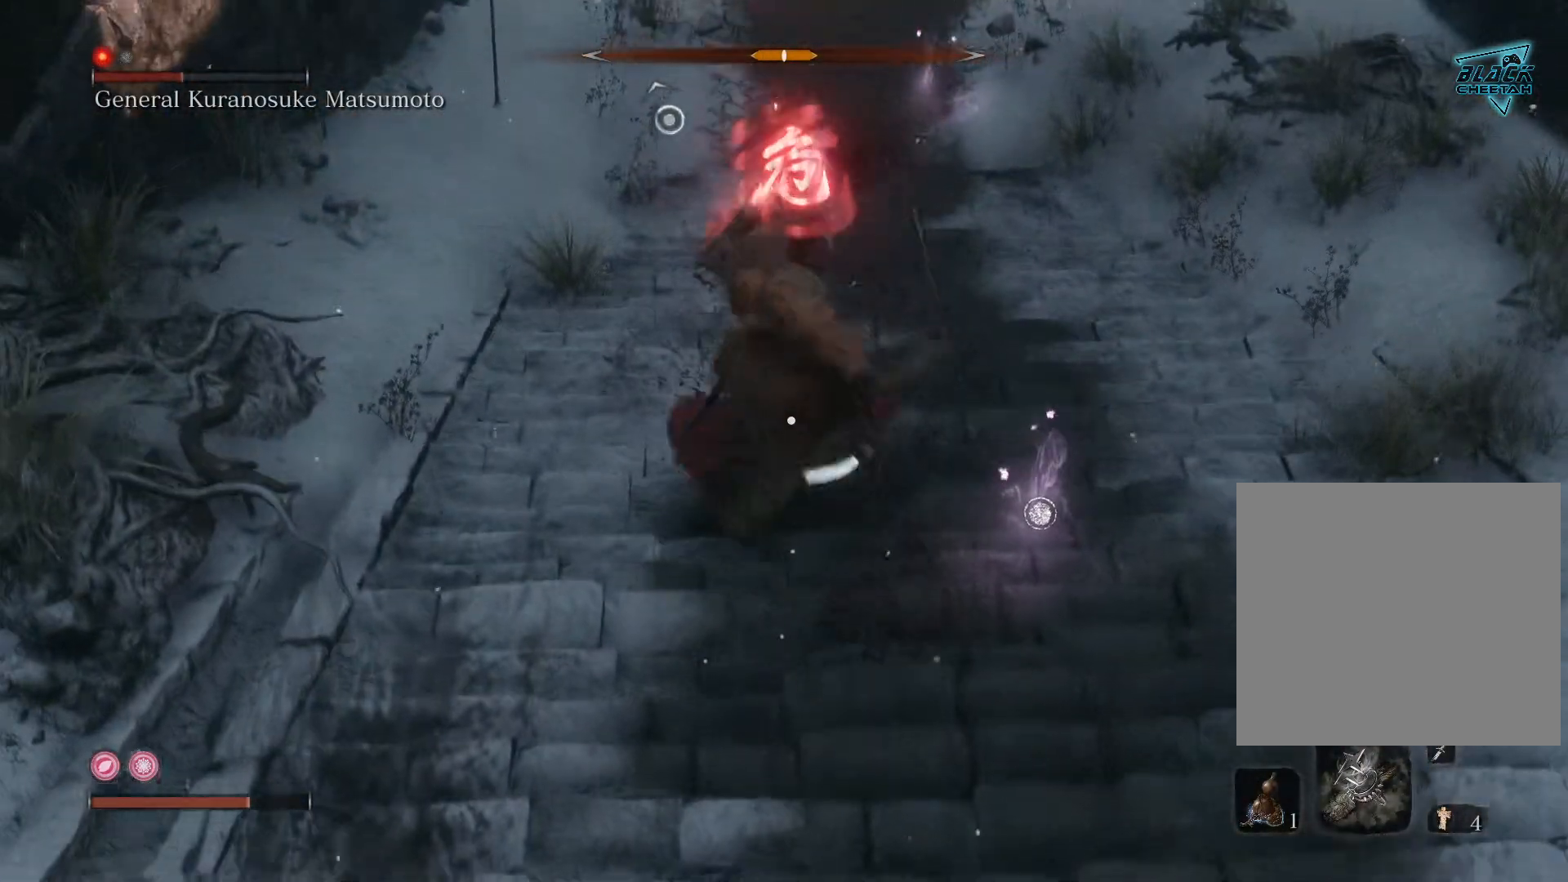
{"buttons": [], "left_stick": "center", "right_stick": "center", "events": [[17, "A", "down"], [150, "A", "up"]]}
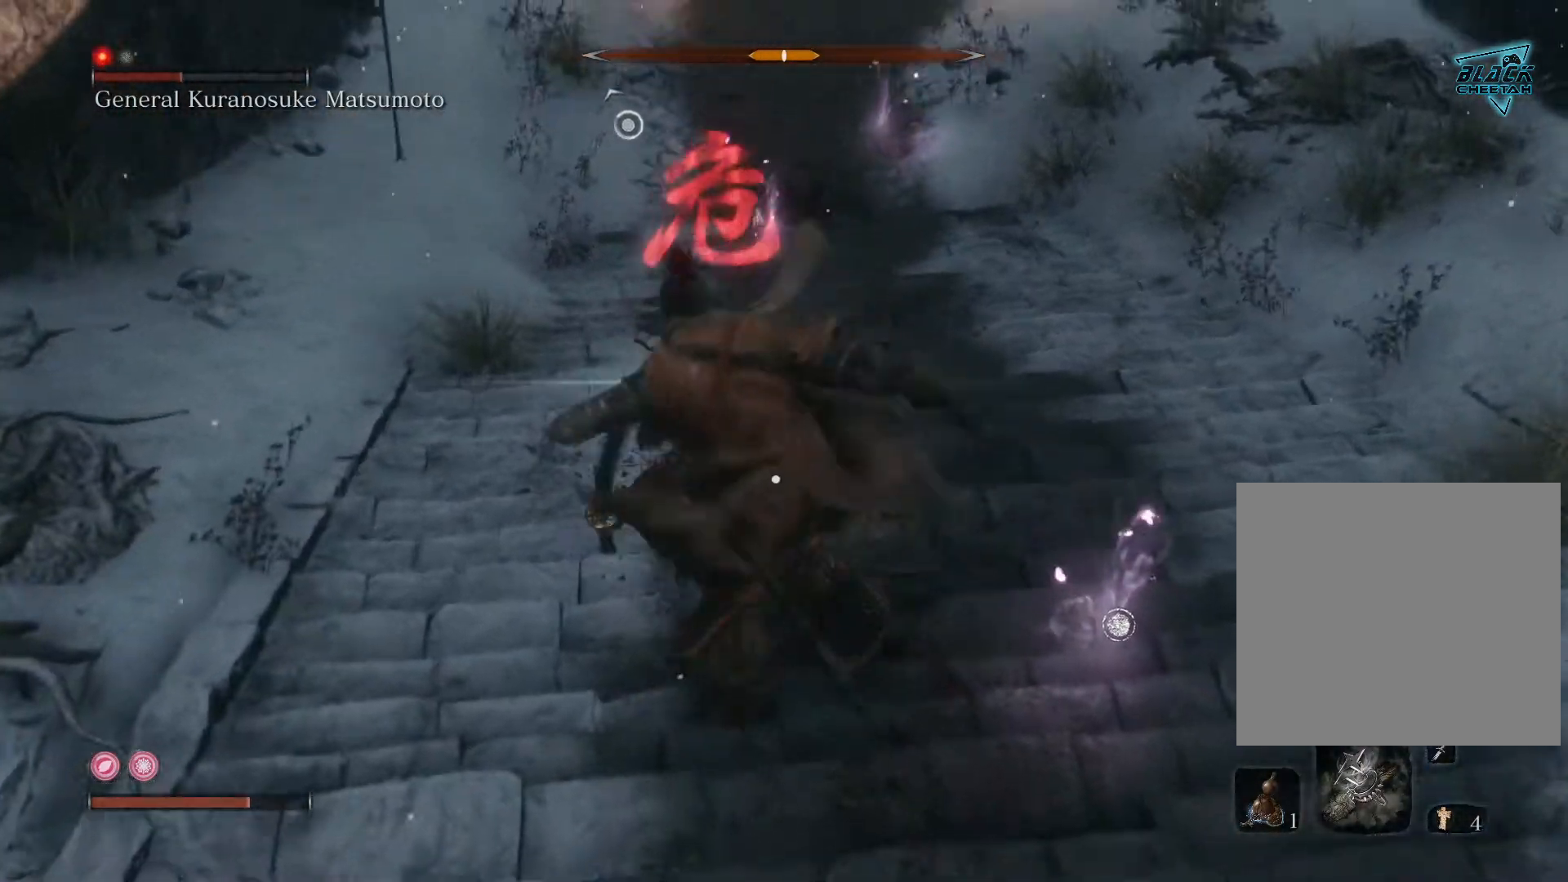
{"buttons": ["L1"], "left_stick": "center", "right_stick": "center", "events": [[300, "L1", "down"], [350, "R1", "down"], [483, "R1", "up"]]}
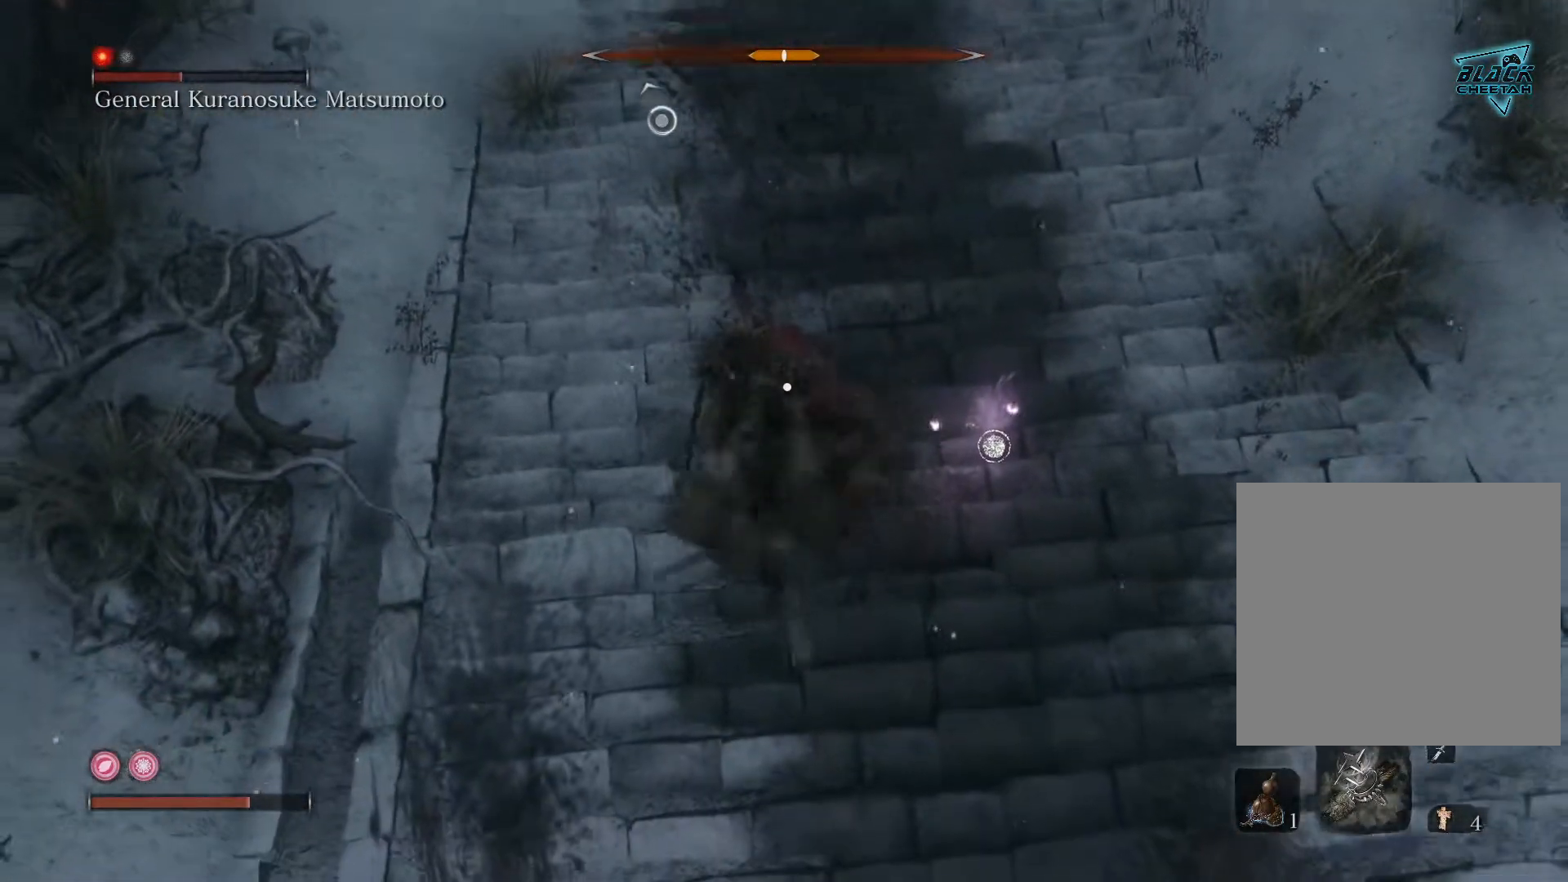
{"buttons": ["L1"], "left_stick": "center", "right_stick": "center", "events": [[50, "L1", "up"], [50, "R1", "down"], [117, "L1", "down"], [133, "R1", "up"], [200, "R1", "down"], [283, "L1", "up"], [283, "R1", "up"], [350, "R1", "down"], [367, "L1", "down"], [467, "R1", "up"]]}
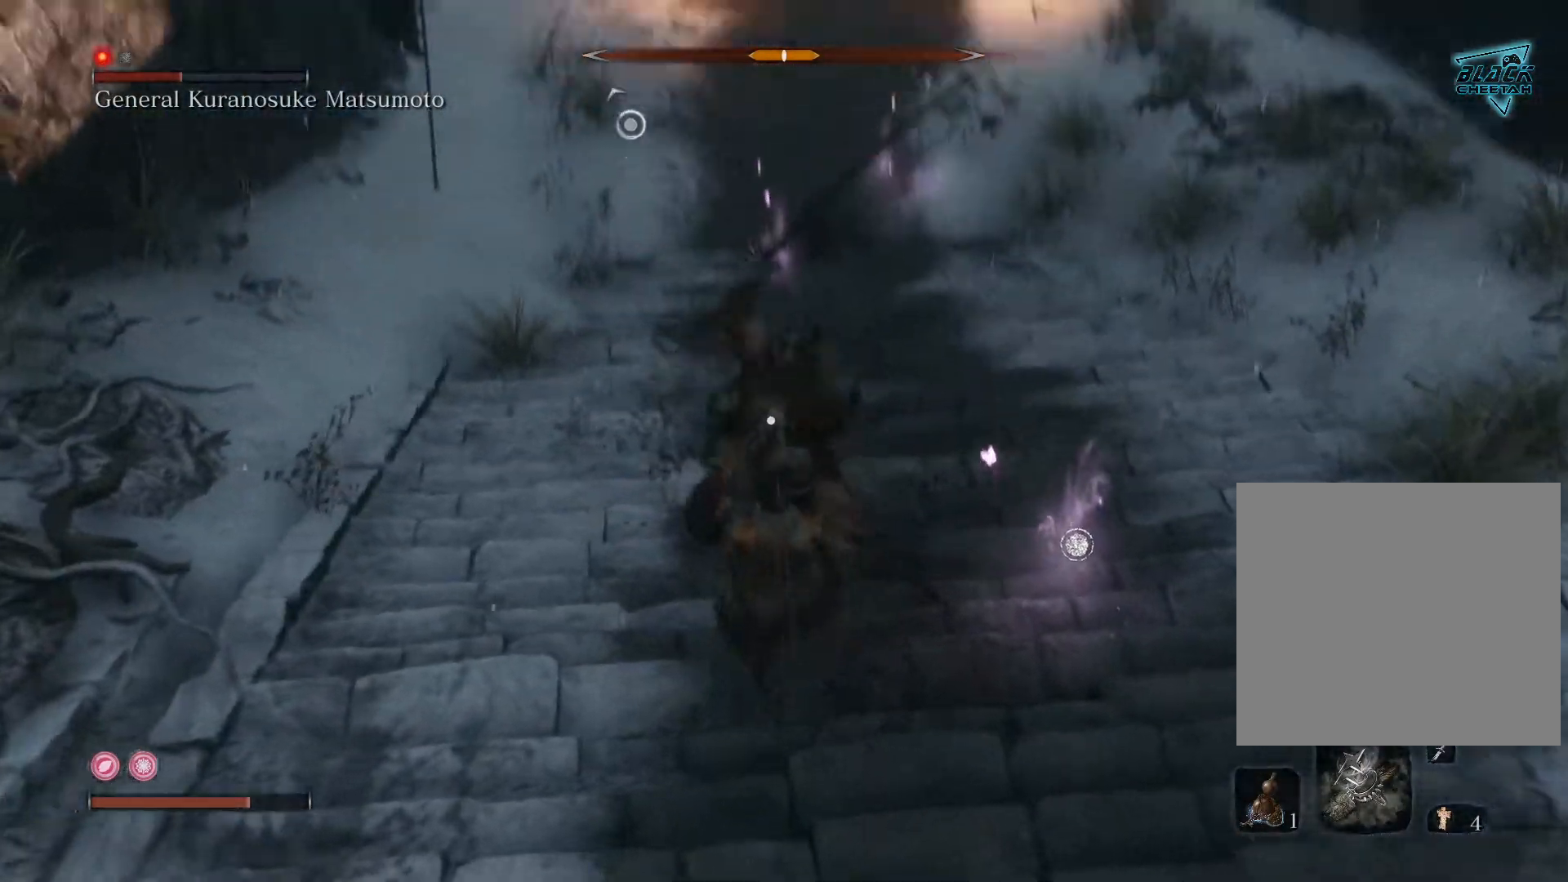
{"buttons": [], "left_stick": "down", "right_stick": "center", "events": [[33, "R1", "down"], [67, "L1", "up"], [133, "R1", "up"], [483, "left_stick", "down"]]}
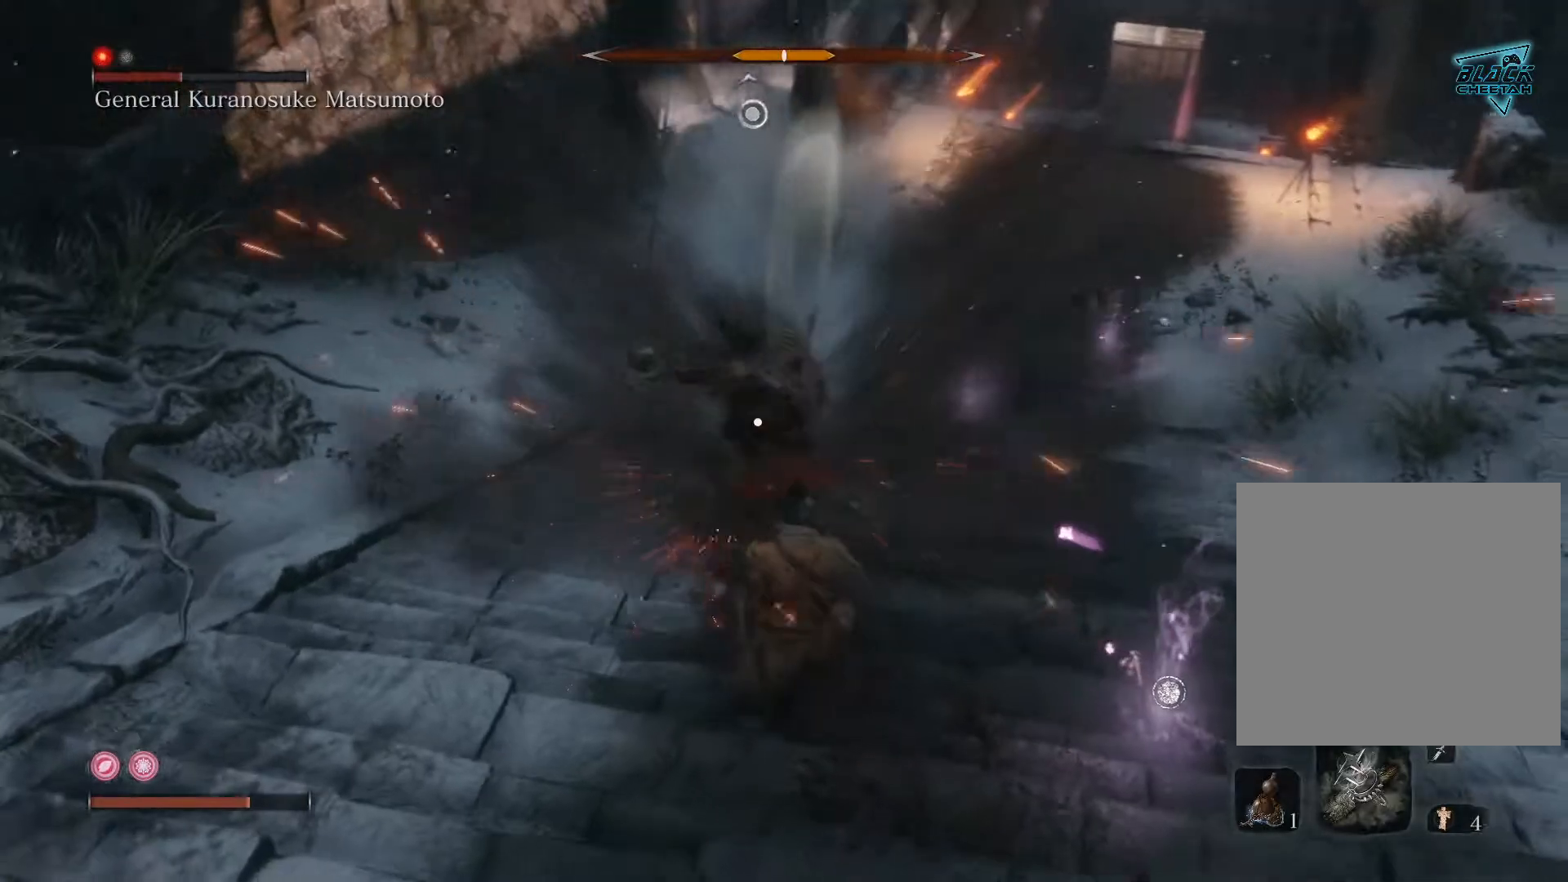
{"buttons": ["B"], "left_stick": "down", "right_stick": "center", "events": [[133, "B", "down"], [233, "B", "up"], [300, "B", "down"], [400, "B", "up"], [483, "B", "down"]]}
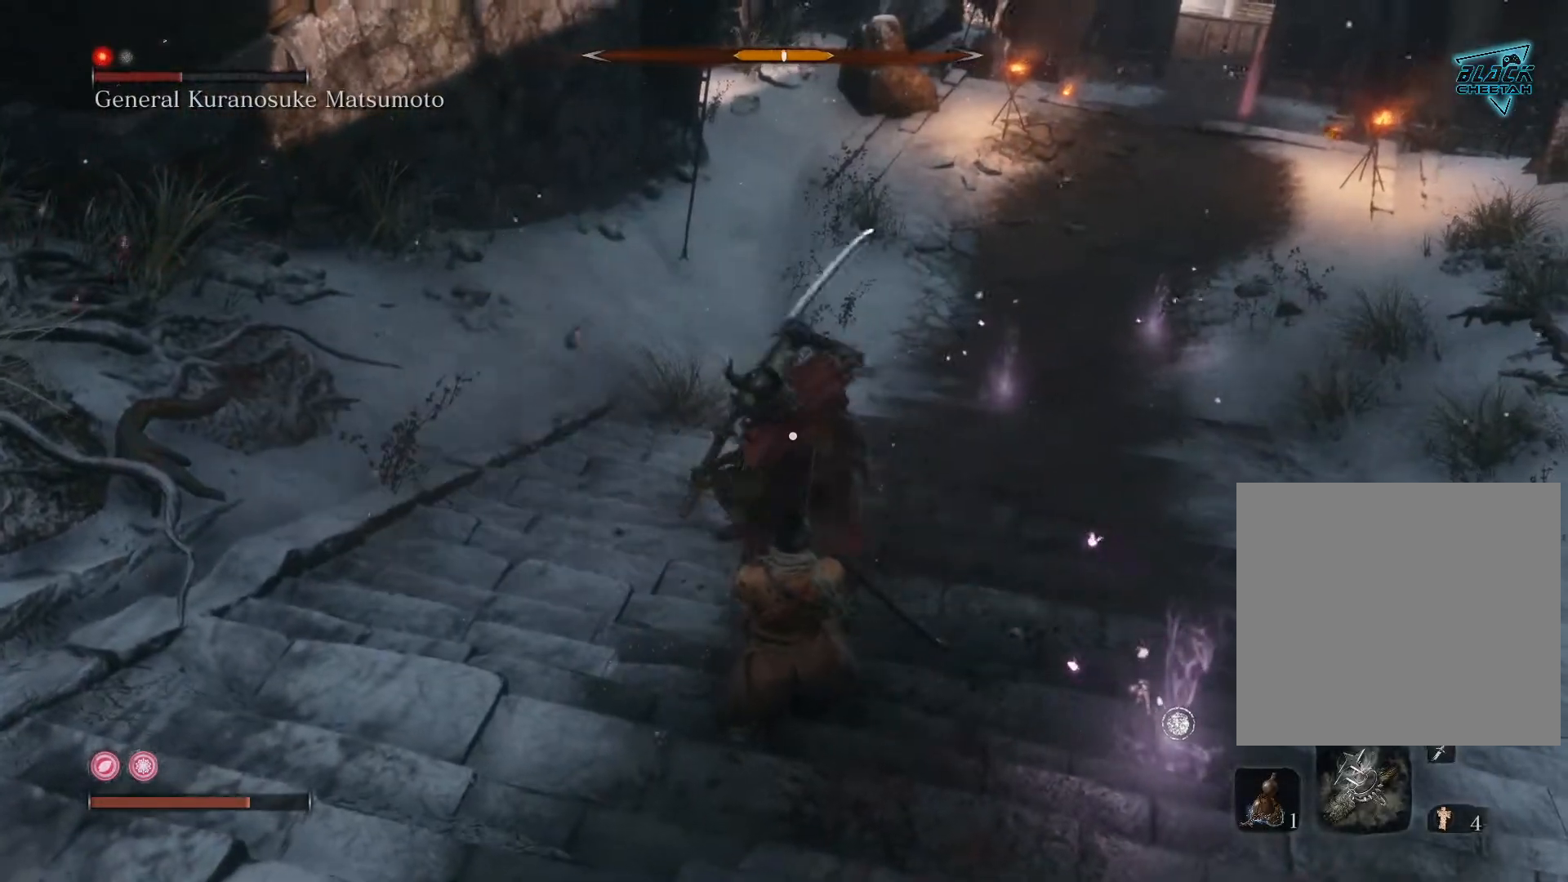
{"buttons": ["B"], "left_stick": "down", "right_stick": "center", "events": [[67, "B", "up"], [150, "B", "down"], [233, "B", "up"], [300, "B", "down"], [417, "B", "up"], [483, "B", "down"]]}
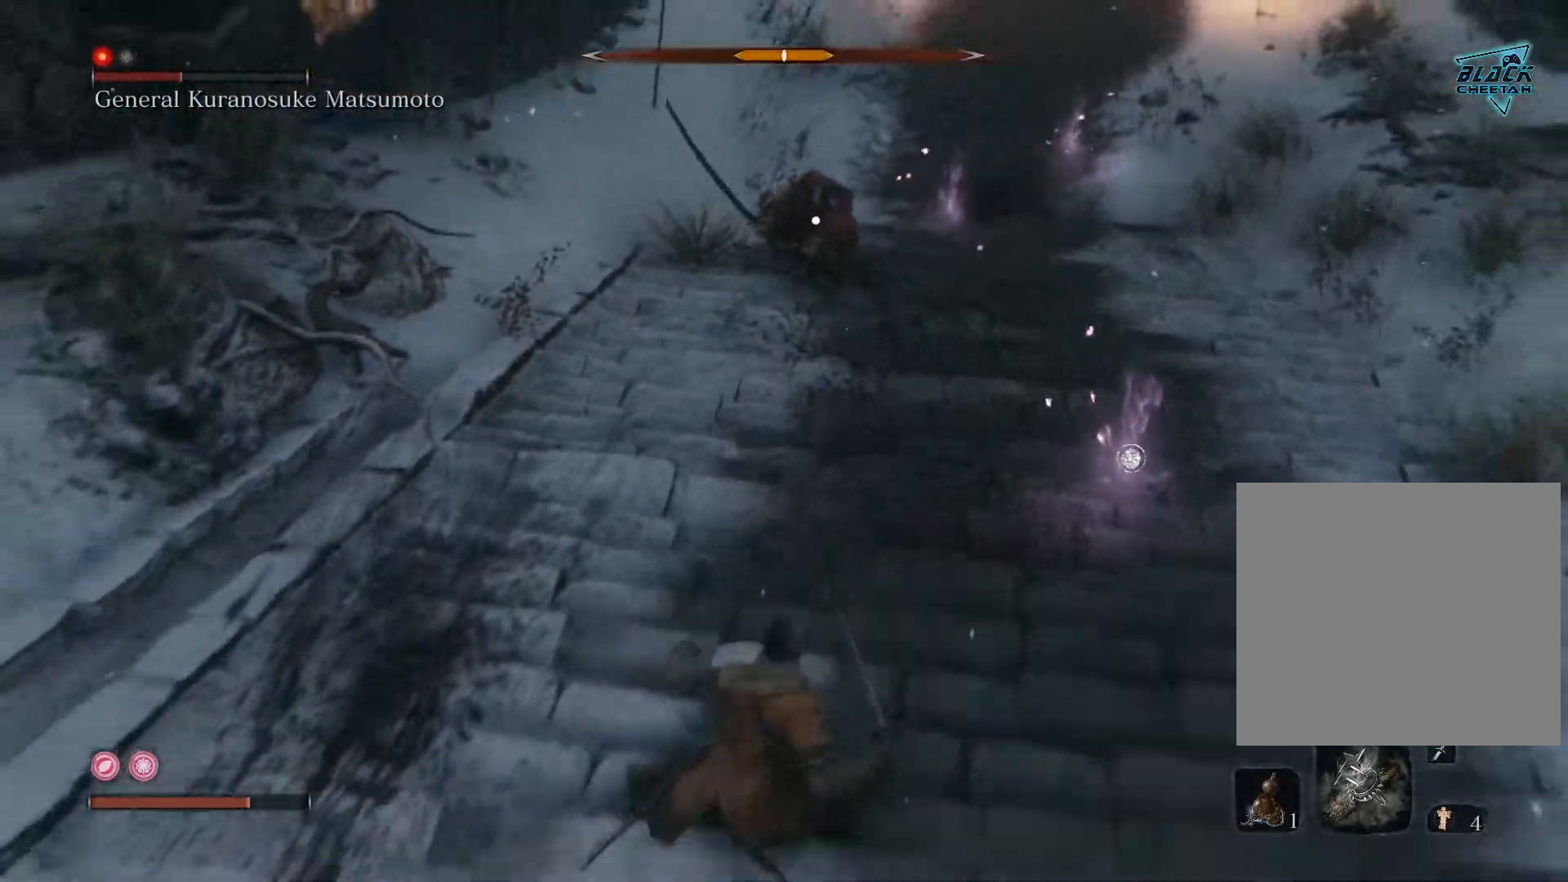
{"buttons": [], "left_stick": "center", "right_stick": "center", "events": [[83, "B", "up"], [333, "left_stick", "down-left"], [450, "left_stick", "center"]]}
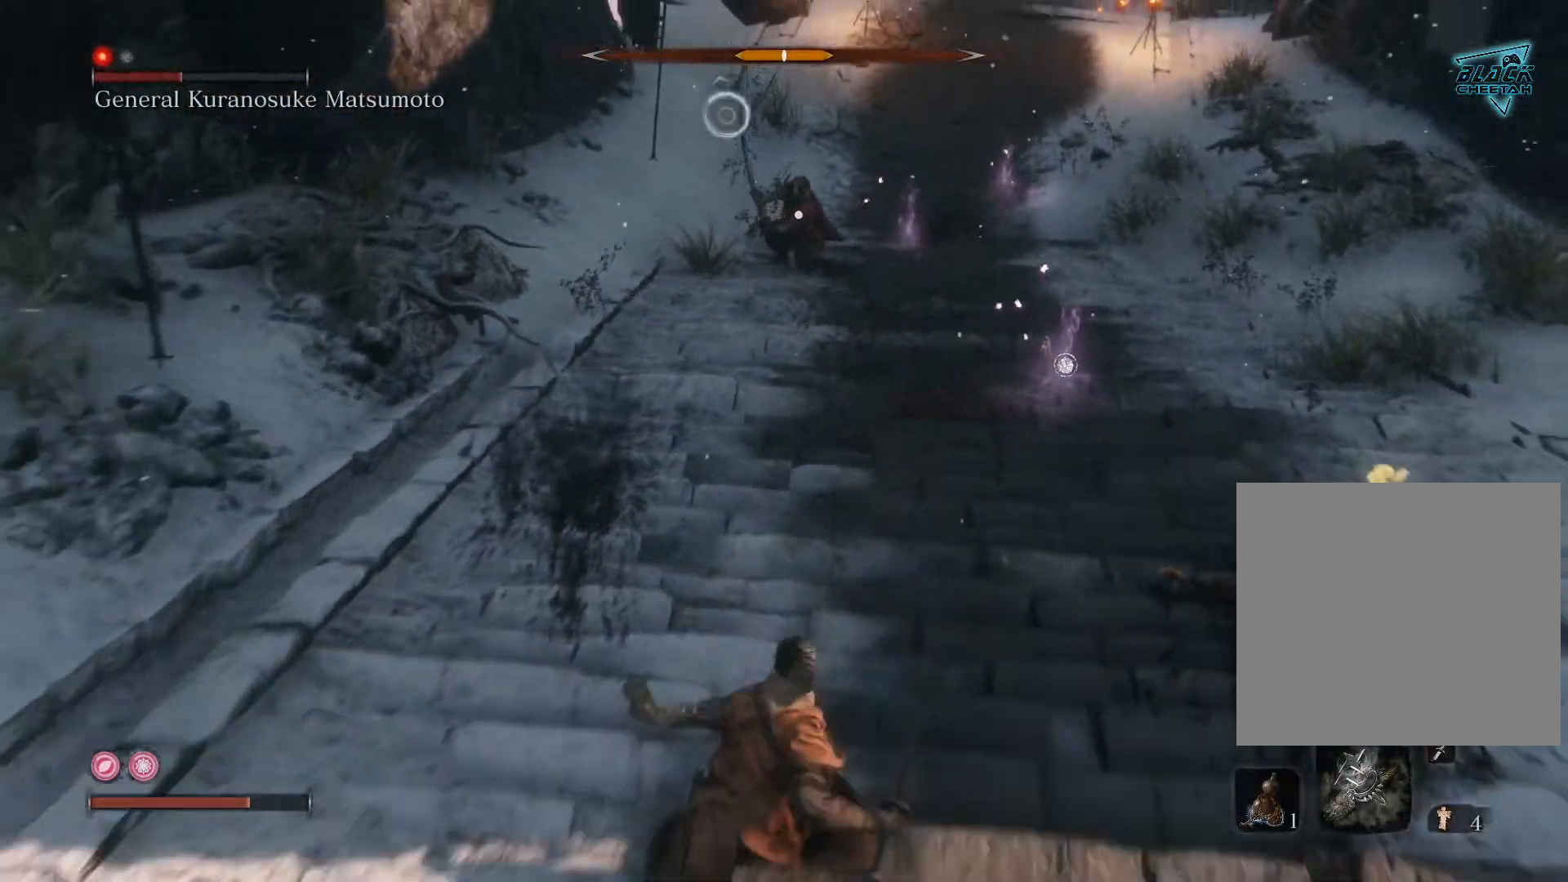
{"buttons": [], "left_stick": "up", "right_stick": "down-right", "events": [[350, "right_stick", "down-right"], [433, "left_stick", "up"]]}
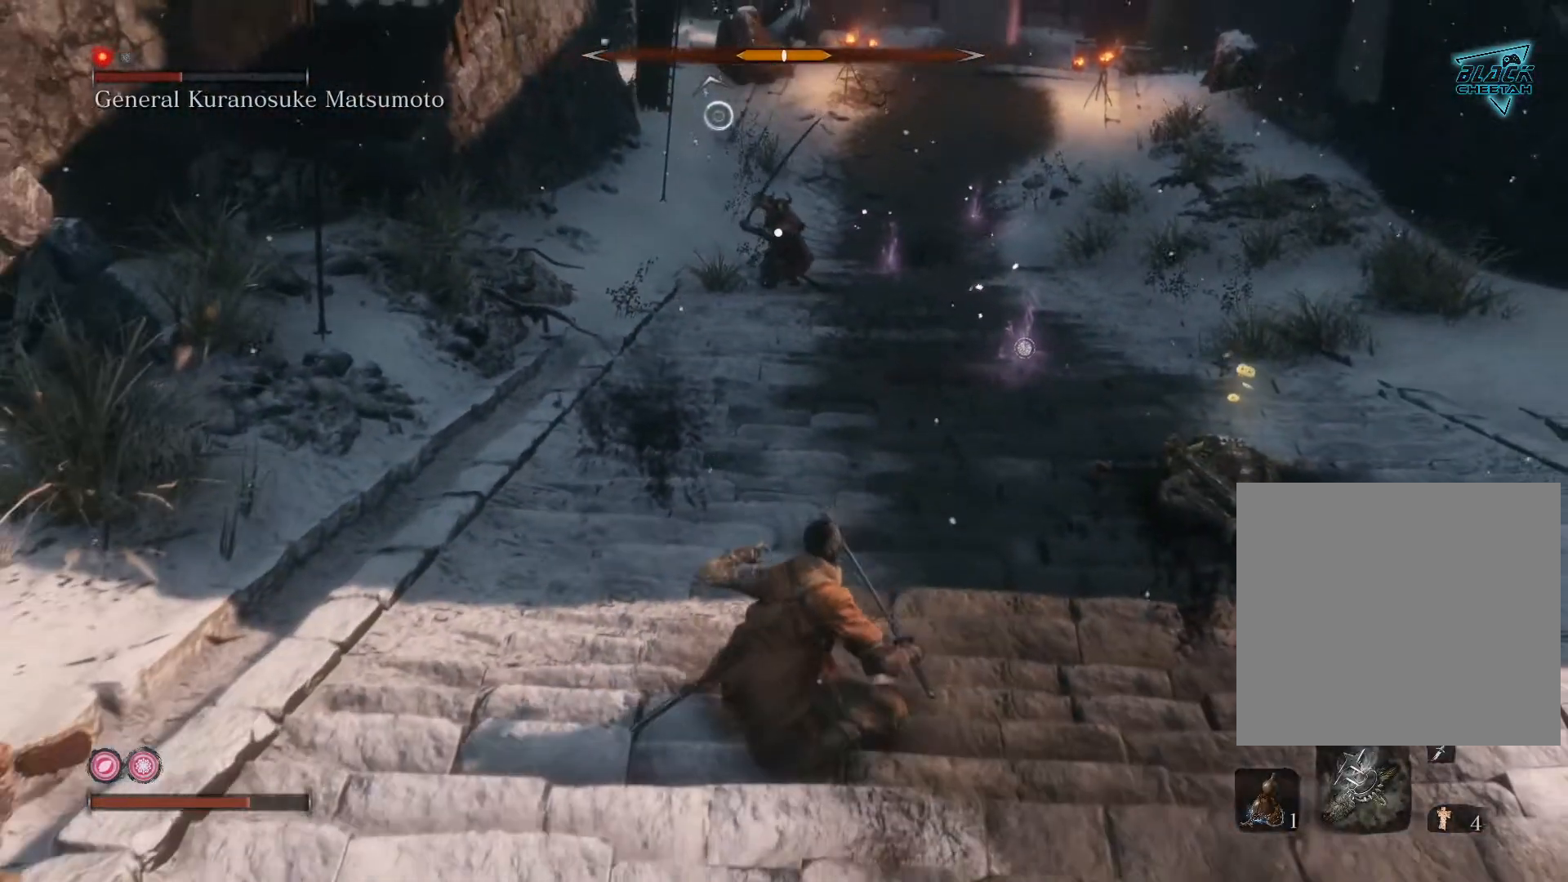
{"buttons": [], "left_stick": "up", "right_stick": "down", "events": [[133, "right_stick", "center"], [317, "right_stick", "down"]]}
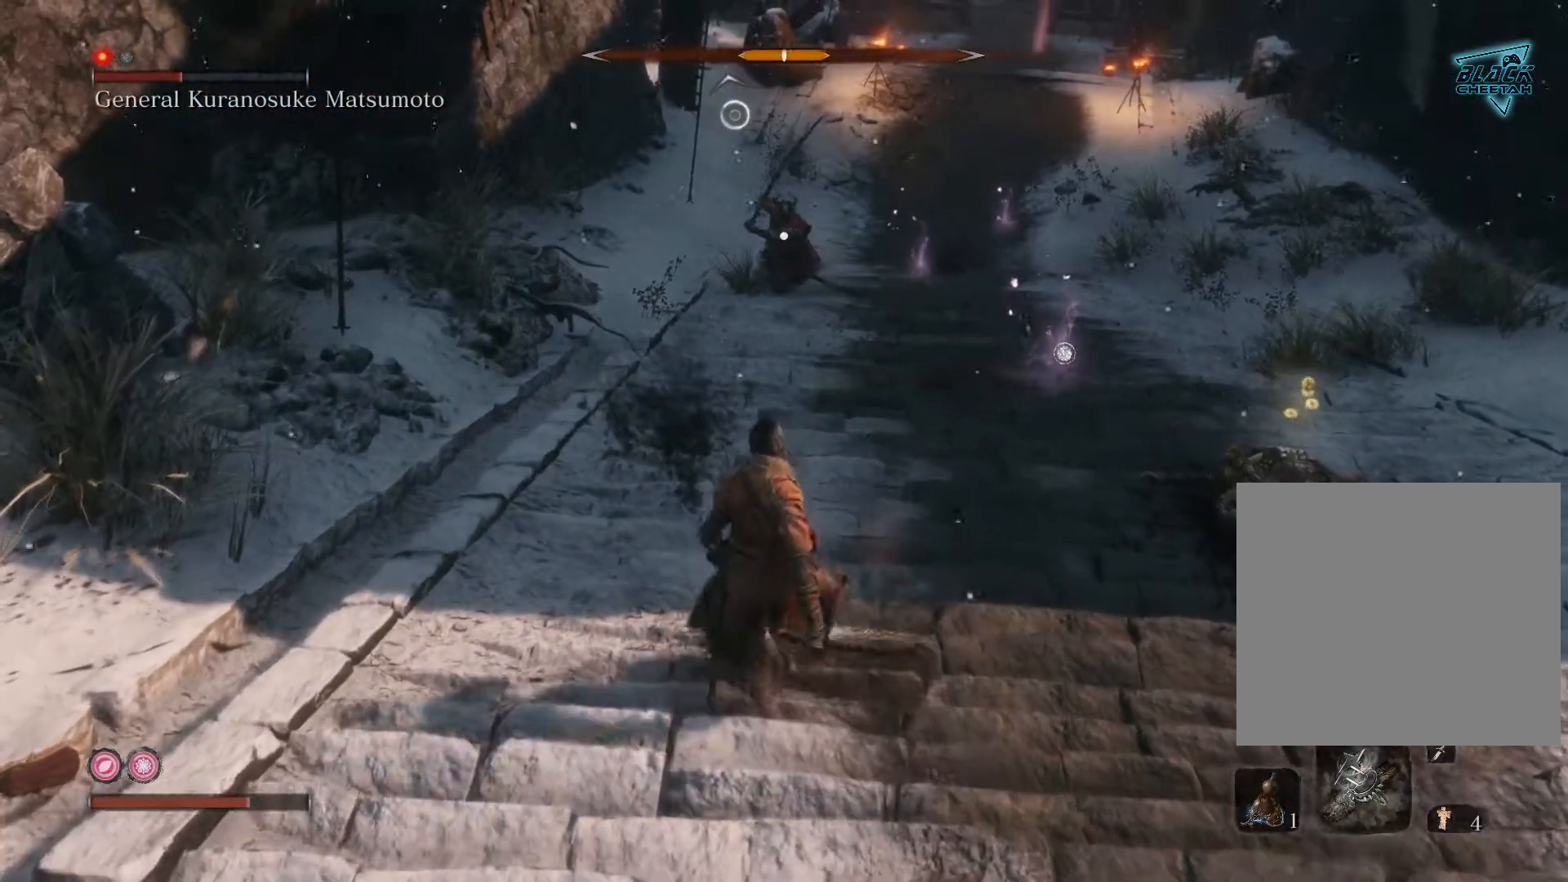
{"buttons": [], "left_stick": "up", "right_stick": "center", "events": [[83, "right_stick", "center"]]}
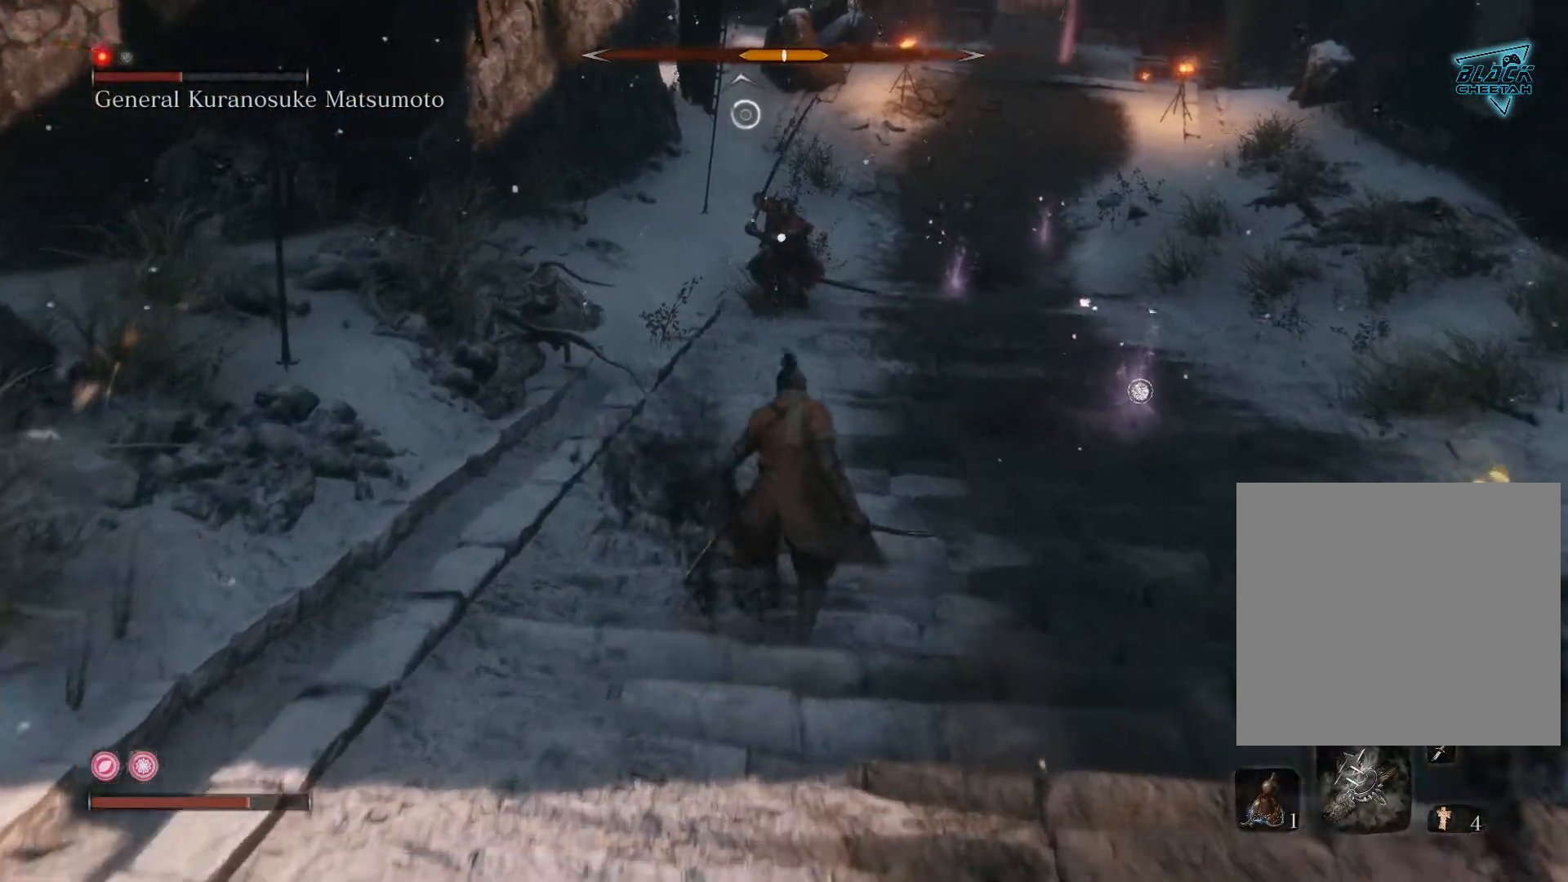
{"buttons": [], "left_stick": "up", "right_stick": "center", "events": []}
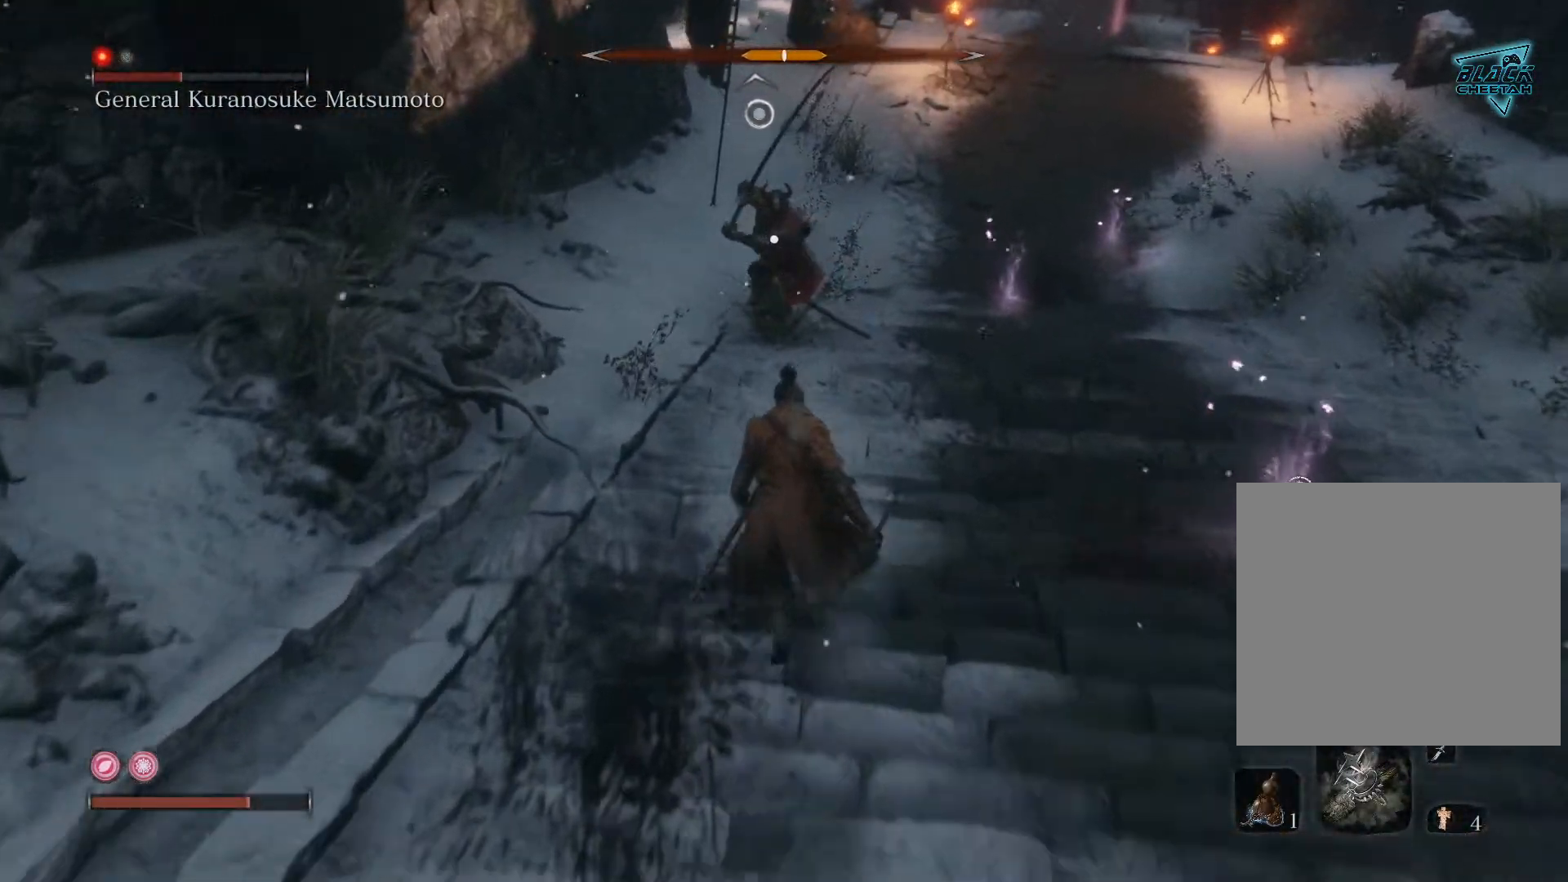
{"buttons": ["A"], "left_stick": "up", "right_stick": "center", "events": [[450, "A", "down"]]}
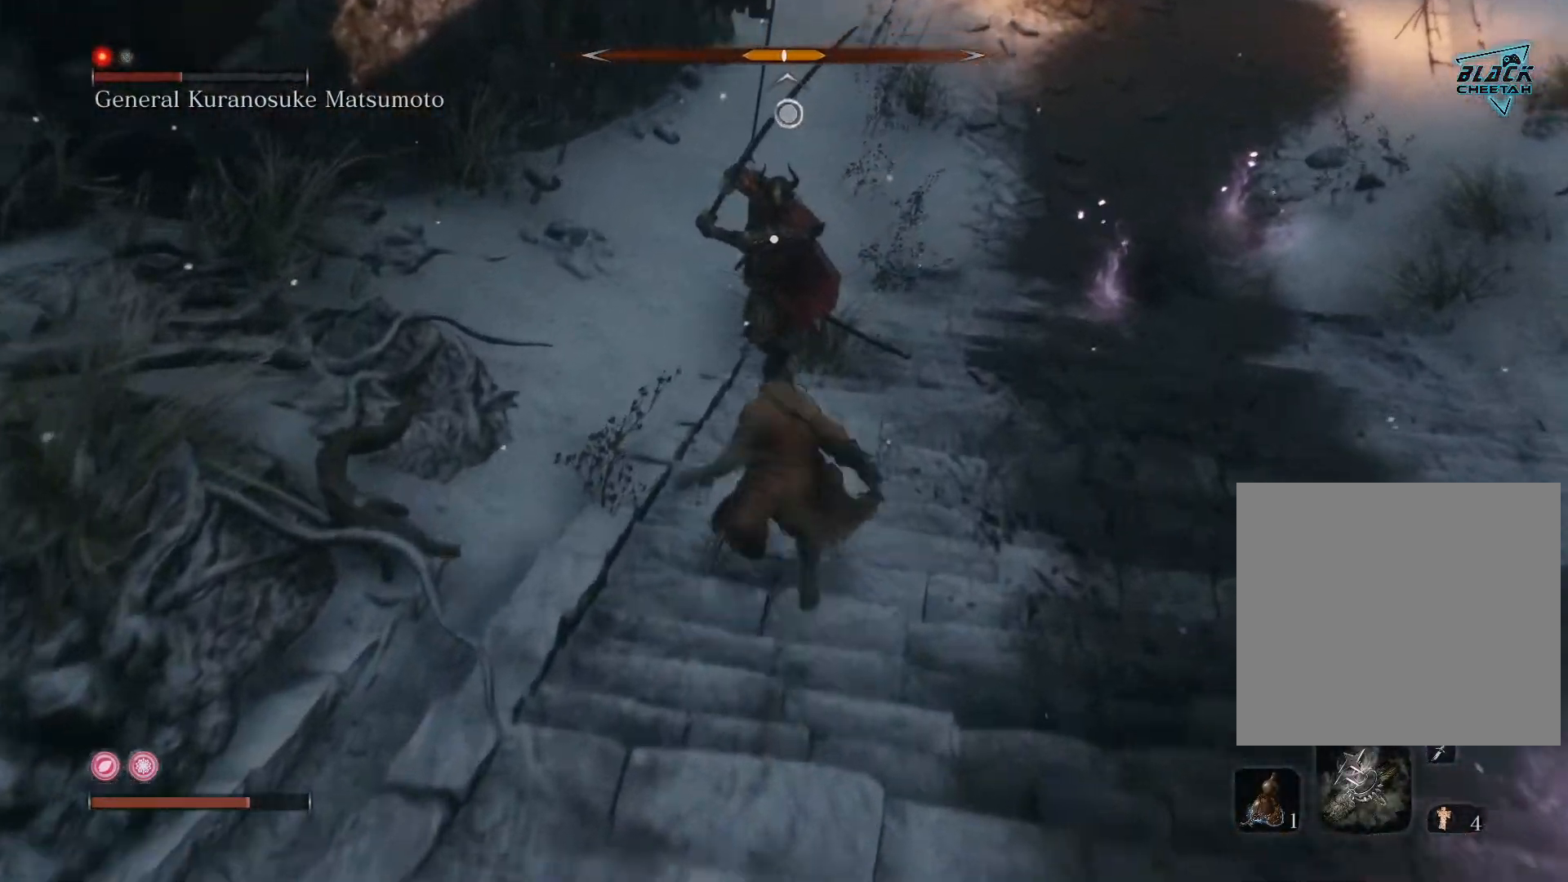
{"buttons": ["A"], "left_stick": "center", "right_stick": "center", "events": [[133, "A", "up"], [267, "left_stick", "center"], [467, "A", "down"]]}
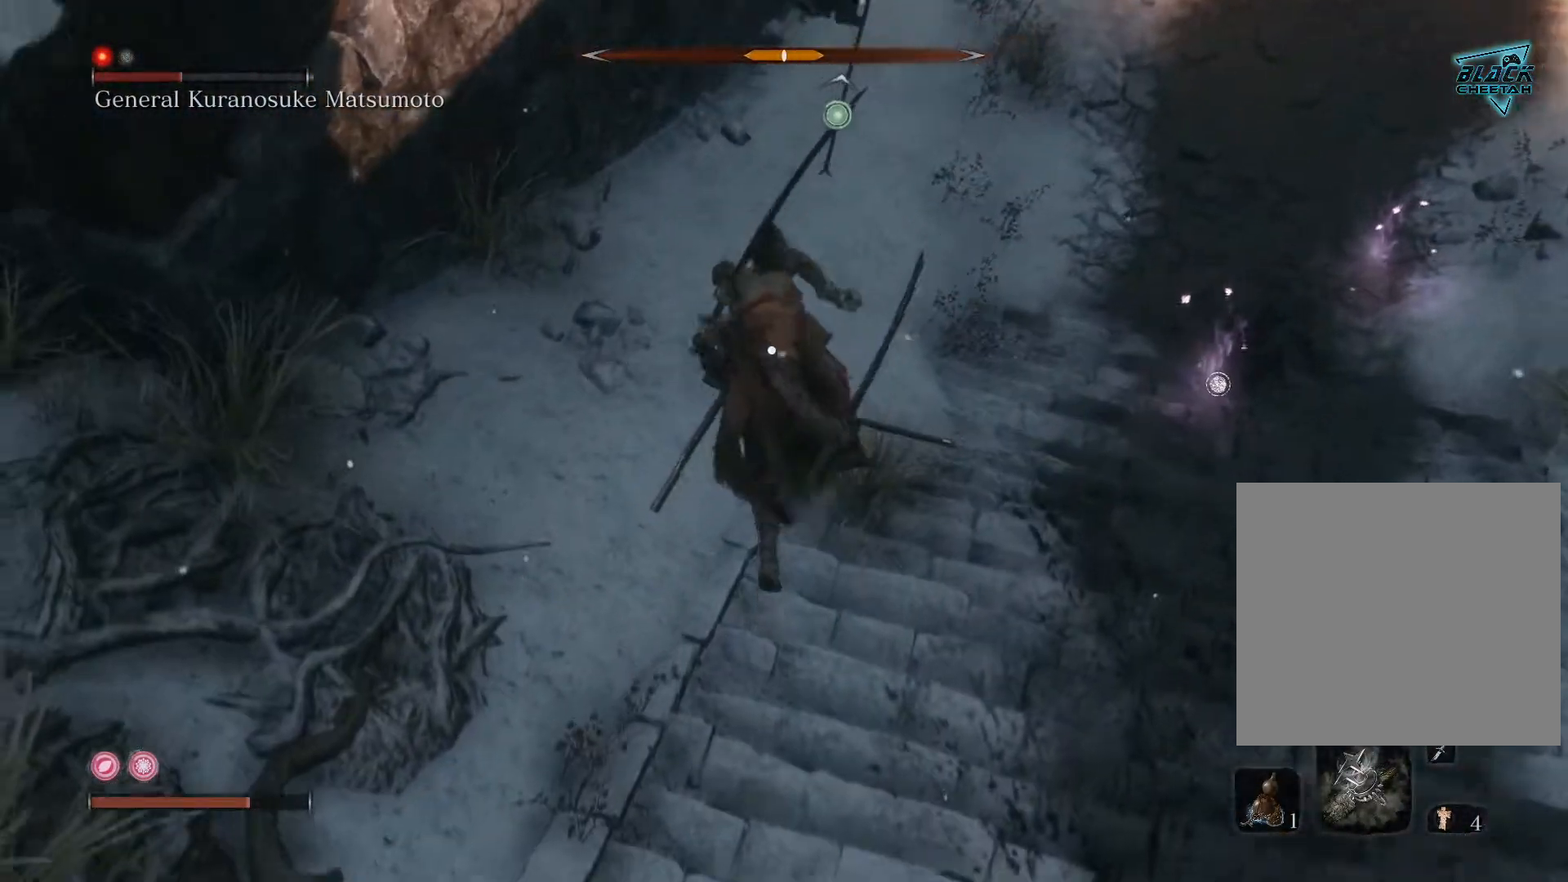
{"buttons": [], "left_stick": "center", "right_stick": "center", "events": [[133, "A", "up"]]}
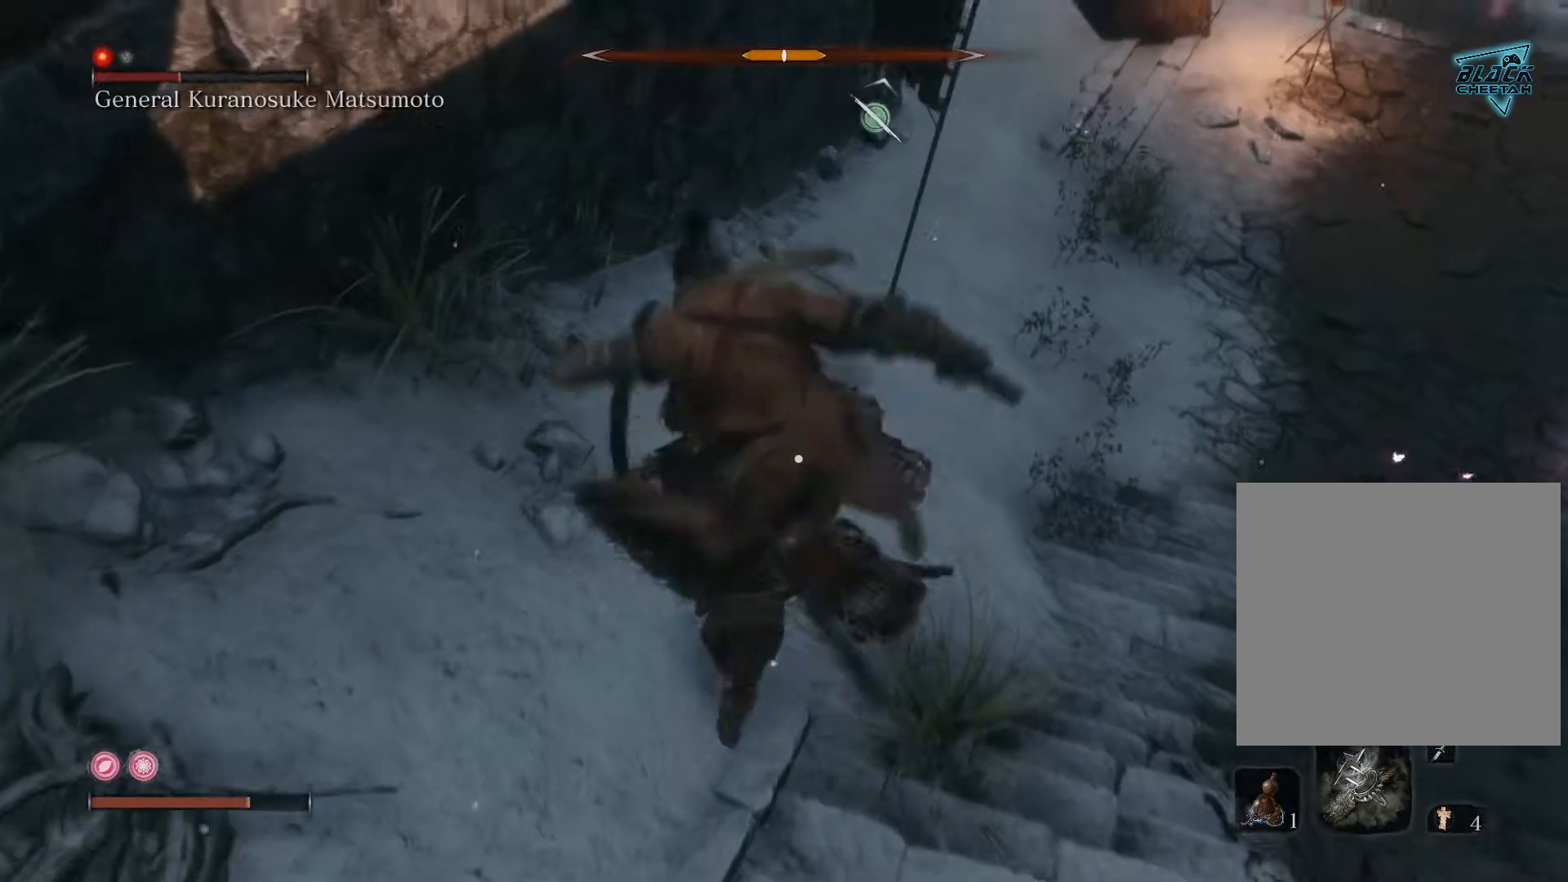
{"buttons": ["L1"], "left_stick": "center", "right_stick": "center", "events": [[283, "L1", "down"], [333, "R1", "down"], [483, "R1", "up"]]}
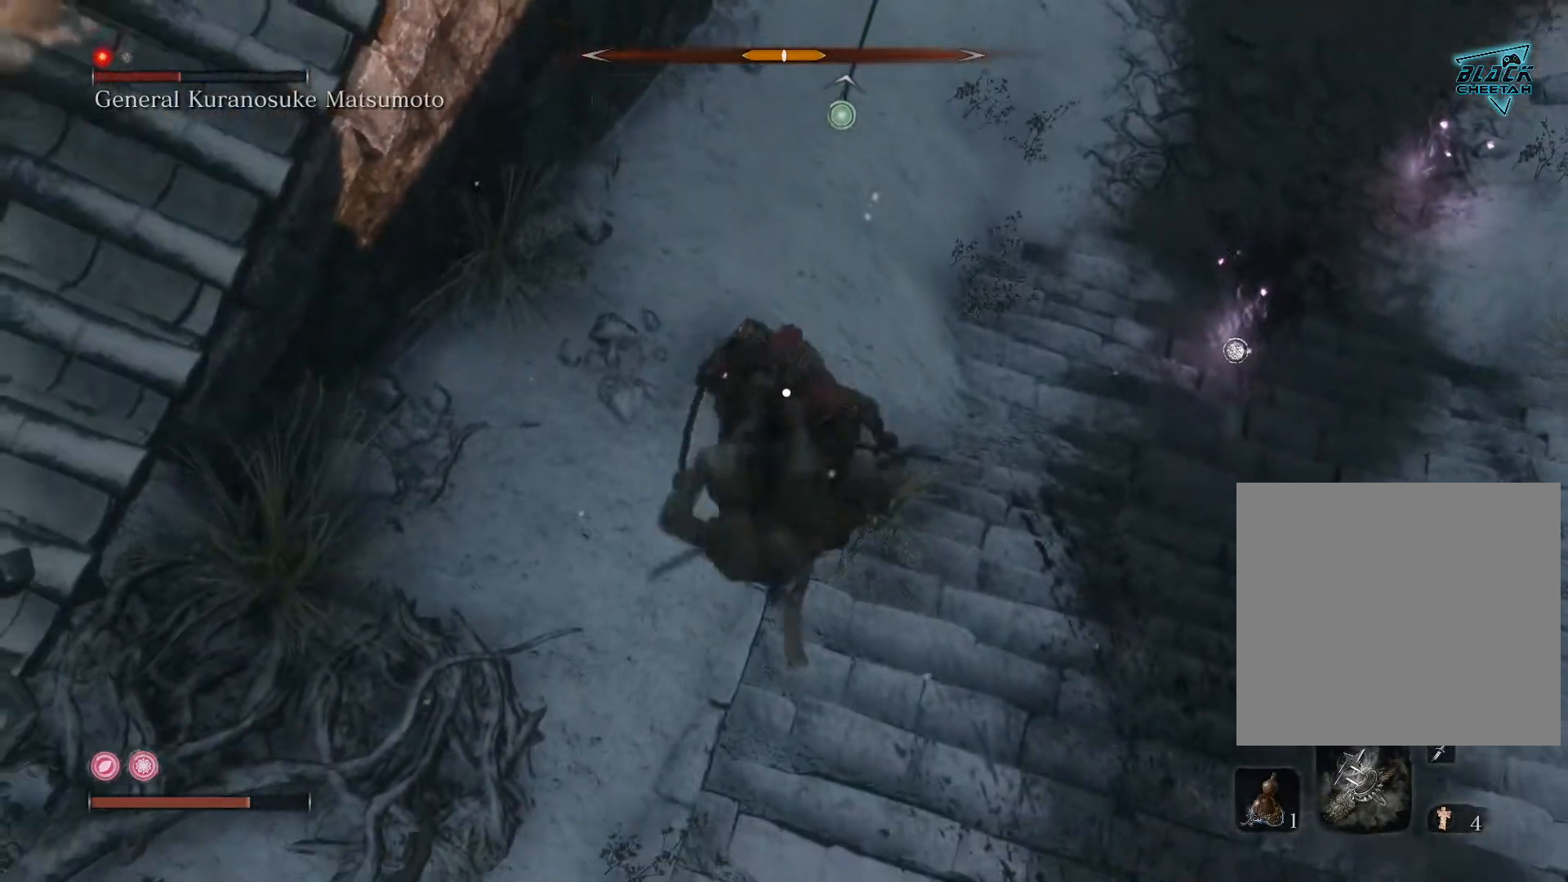
{"buttons": [], "left_stick": "center", "right_stick": "center", "events": [[17, "L1", "up"], [50, "R1", "down"], [83, "L1", "down"], [150, "R1", "up"], [217, "L1", "up"], [217, "R1", "down"], [300, "L1", "down"], [300, "L2", "down"], [317, "R1", "up"], [400, "R1", "down"], [417, "L2", "up"], [483, "L1", "up"], [483, "R1", "up"]]}
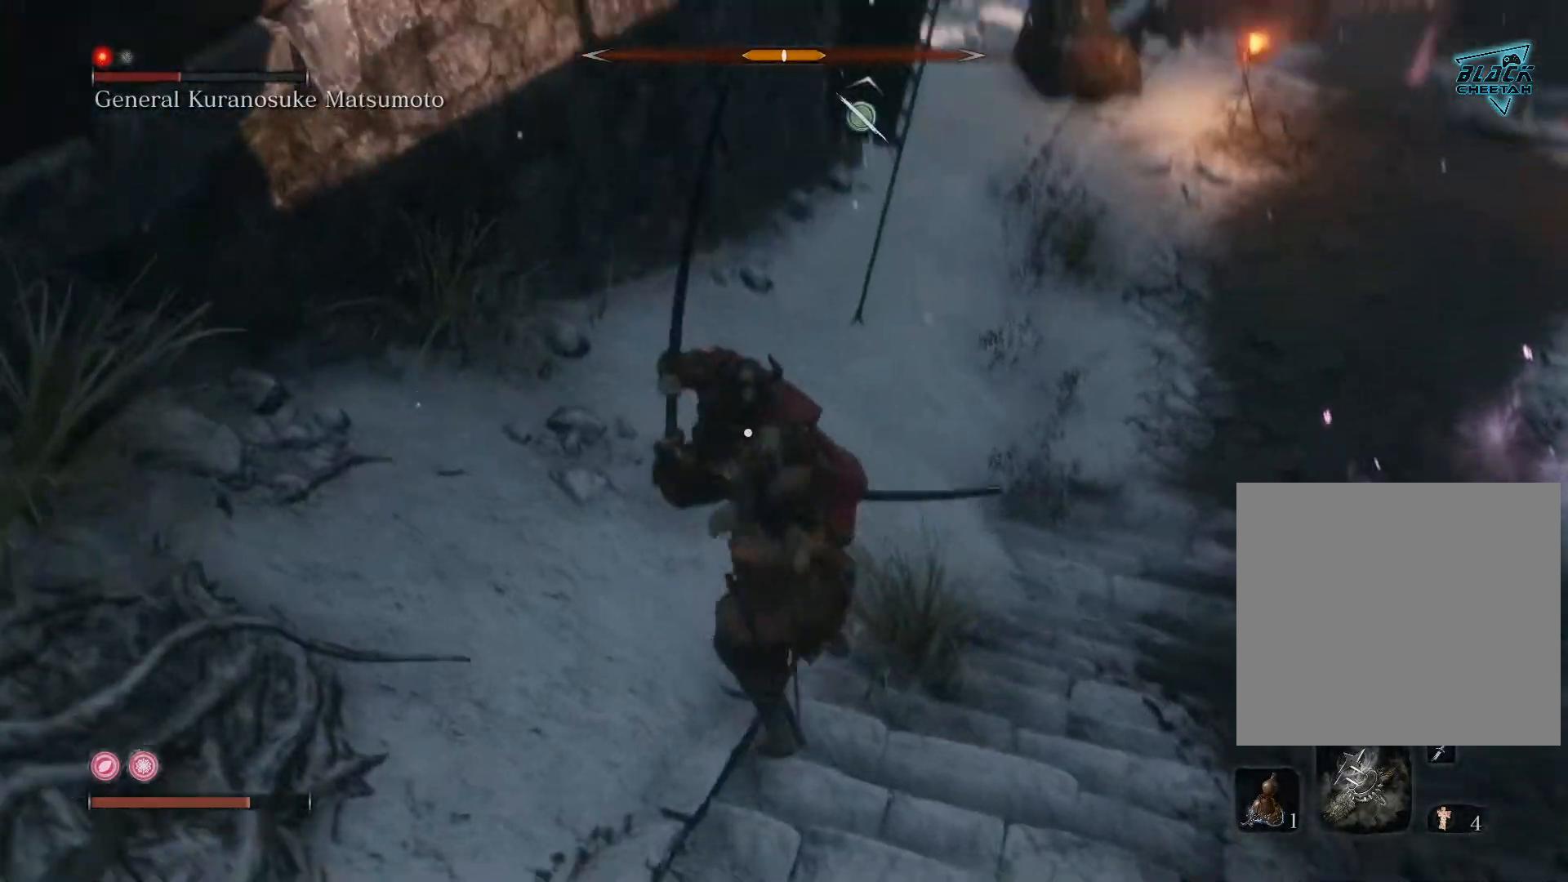
{"buttons": [], "left_stick": "down", "right_stick": "center", "events": [[450, "left_stick", "down"]]}